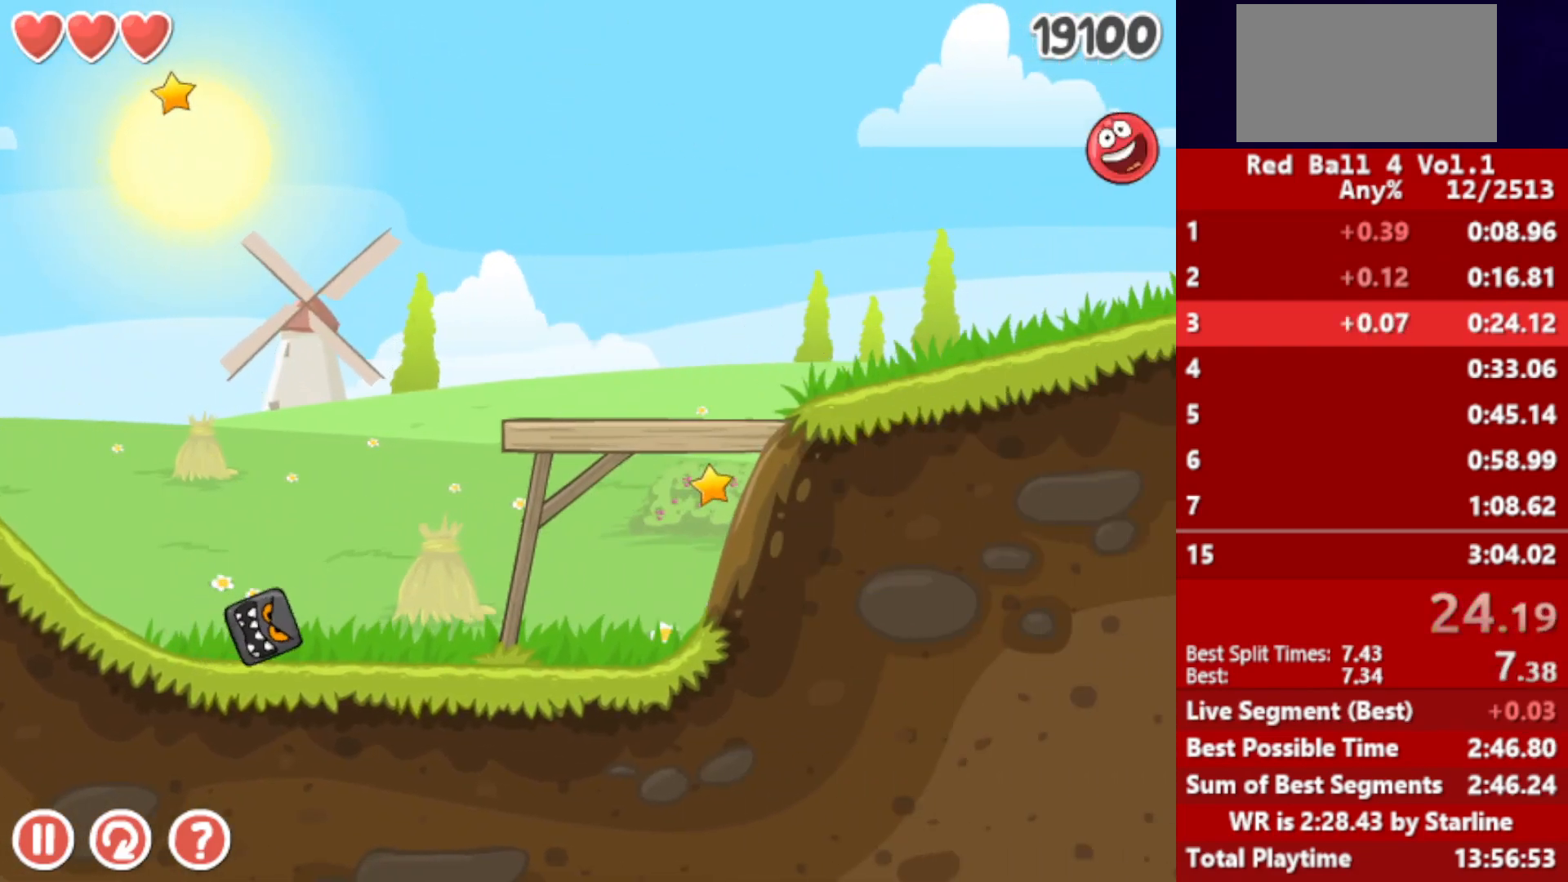
Gameplay with keyboard; each line is a JSON object with the keys held at the frame after it. "events" lists presses ("down") and releases ("up") of "down", "left", "p", "r", "right" and "up" between this image and that frame as [ms after this image, input, new state], when the widget could be followed in between. No other keys are recorded. Mouse input is not recorded.
{"keys": ["right"], "events": [[50, "up", "down"], [67, "up", "up"], [150, "up", "down"], [183, "up", "up"], [250, "up", "down"], [283, "up", "up"], [367, "up", "down"], [400, "up", "up"]]}
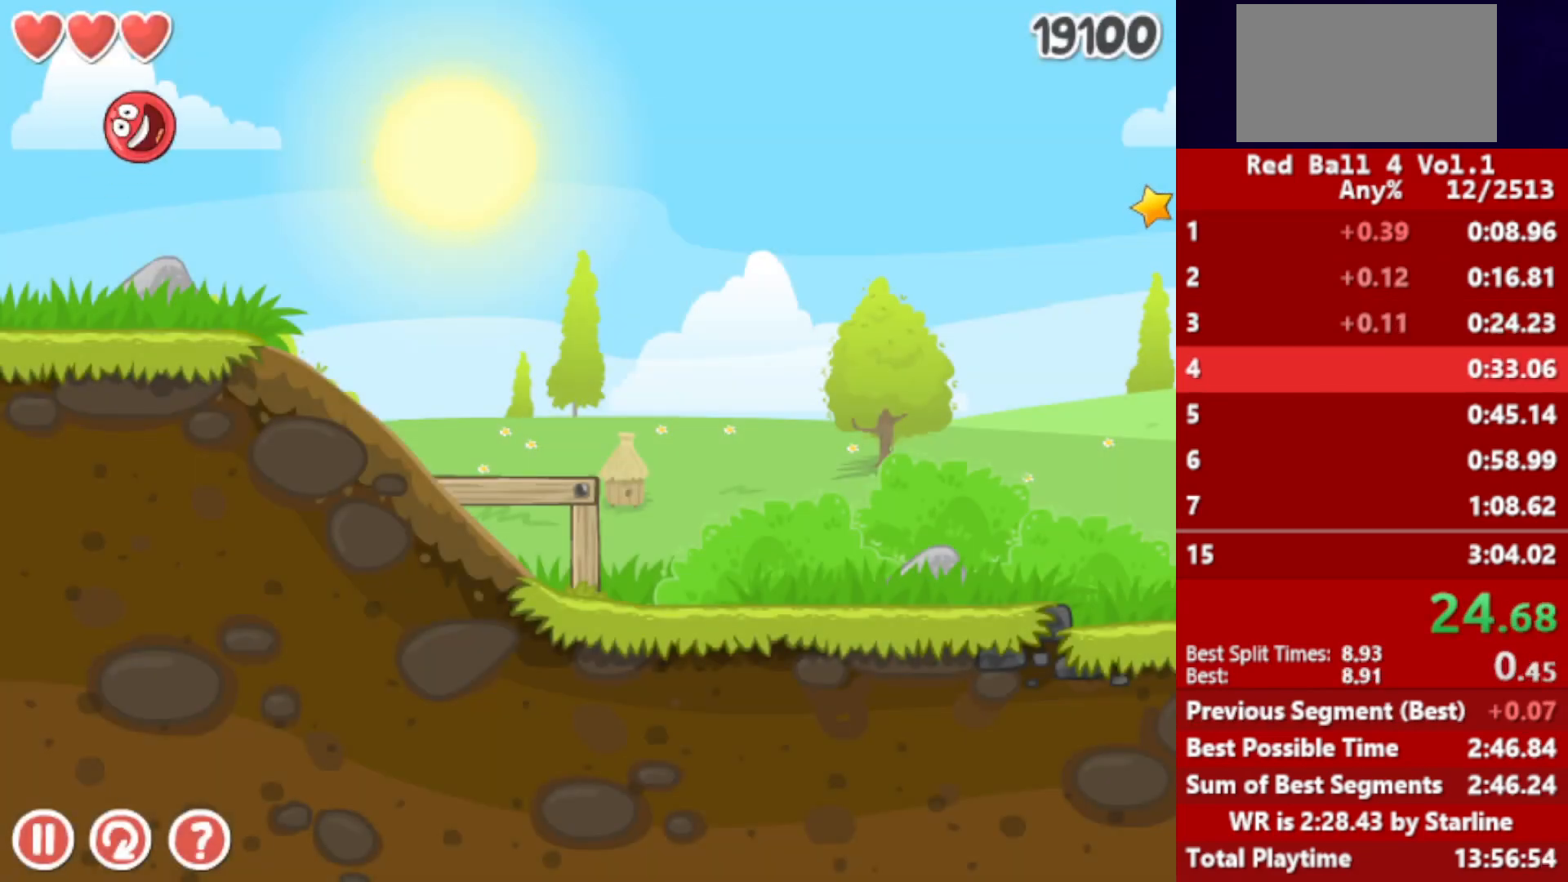
{"keys": ["right"], "events": []}
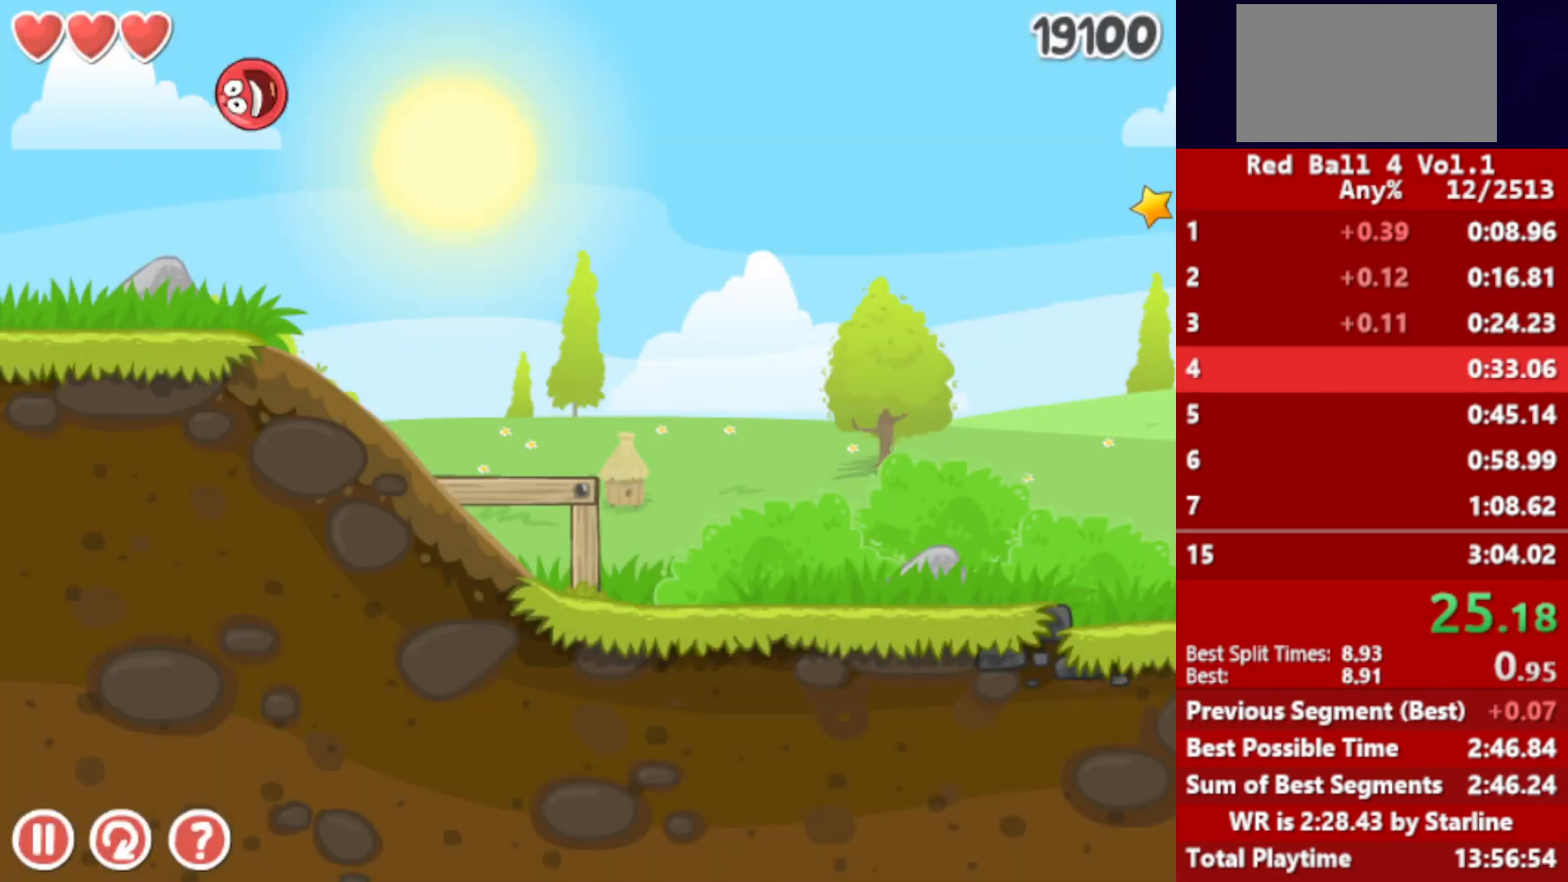
{"keys": ["right"], "events": []}
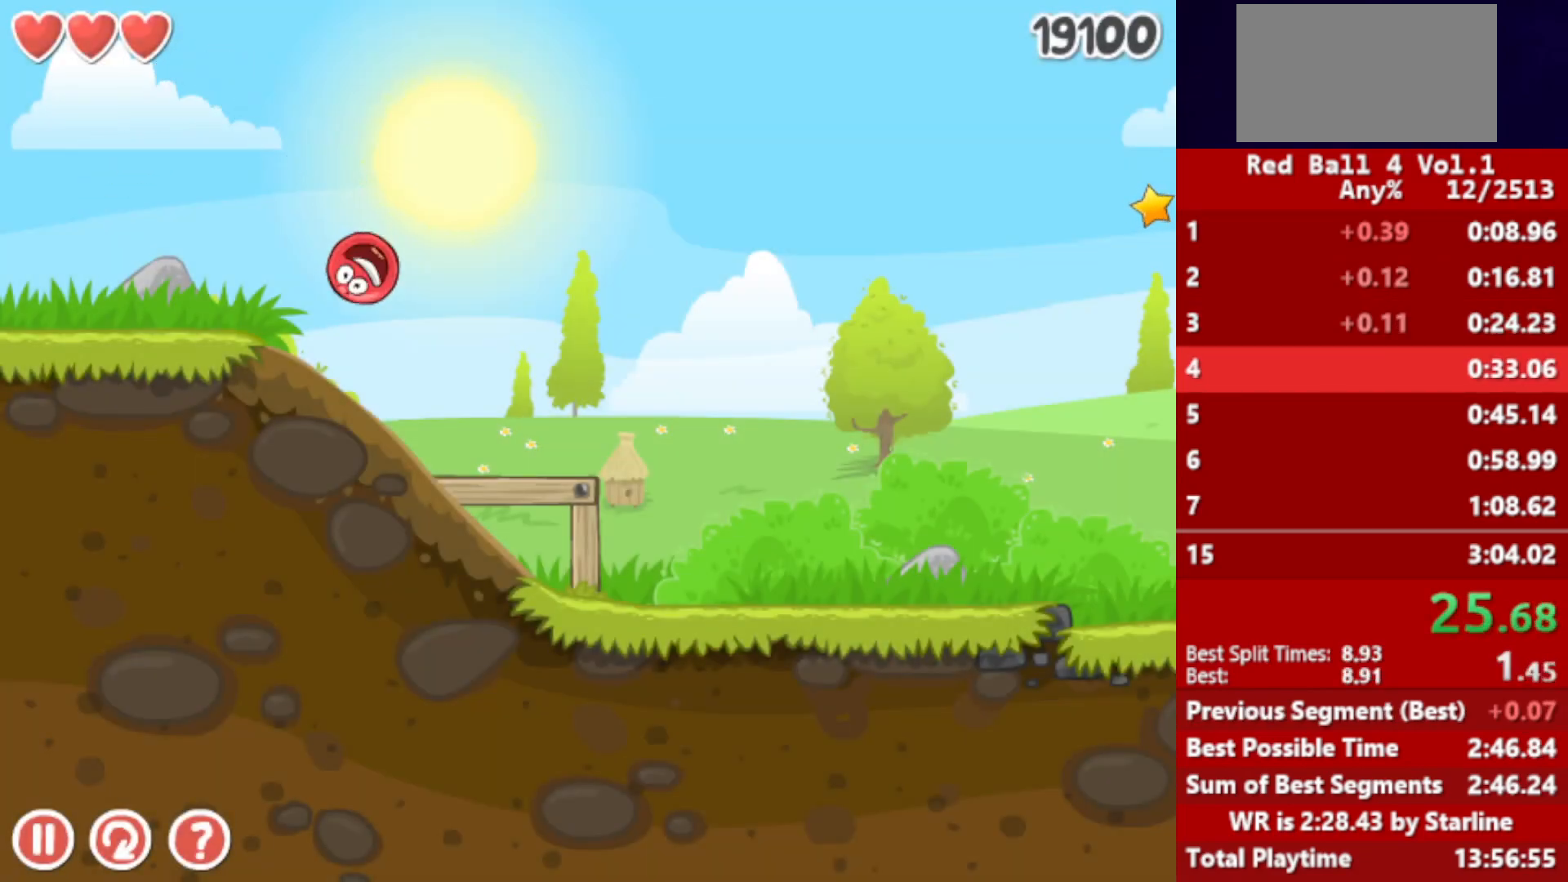
{"keys": ["right"], "events": []}
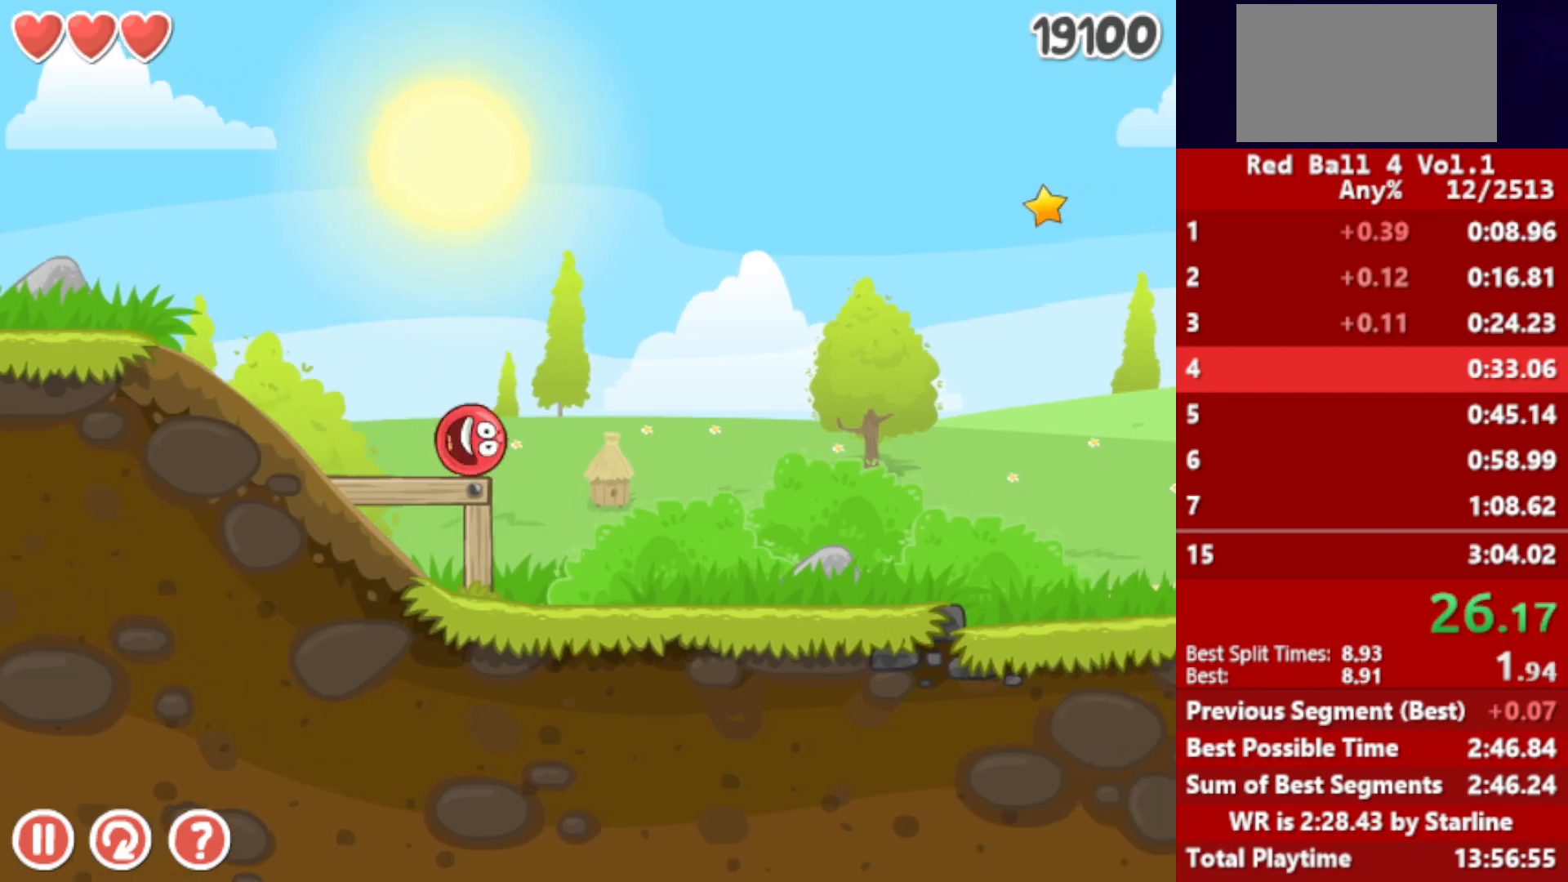
{"keys": ["right"], "events": []}
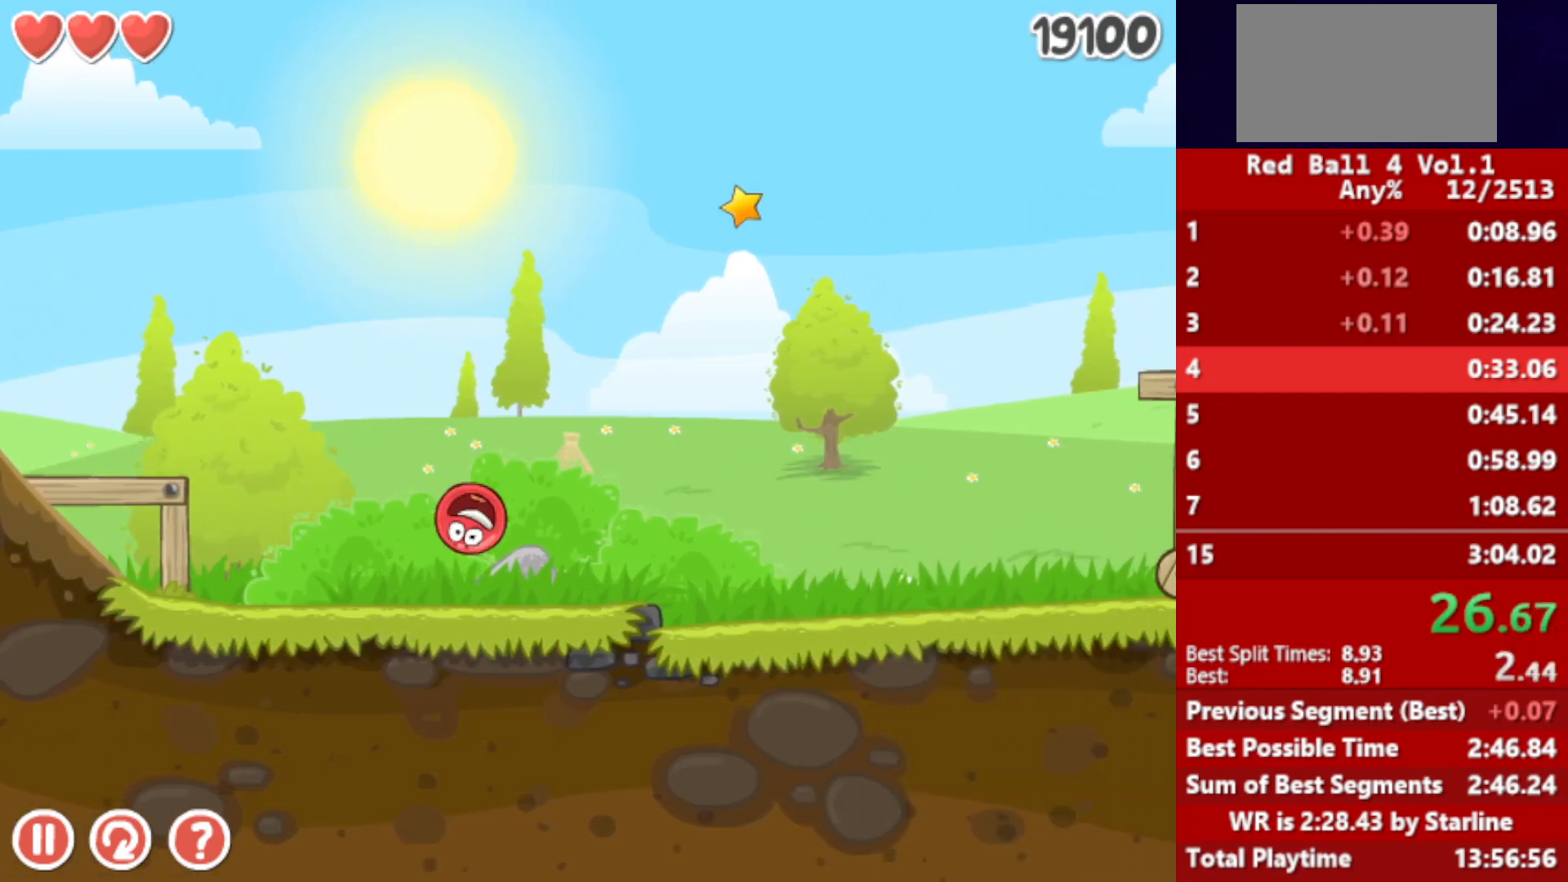
{"keys": ["right"], "events": []}
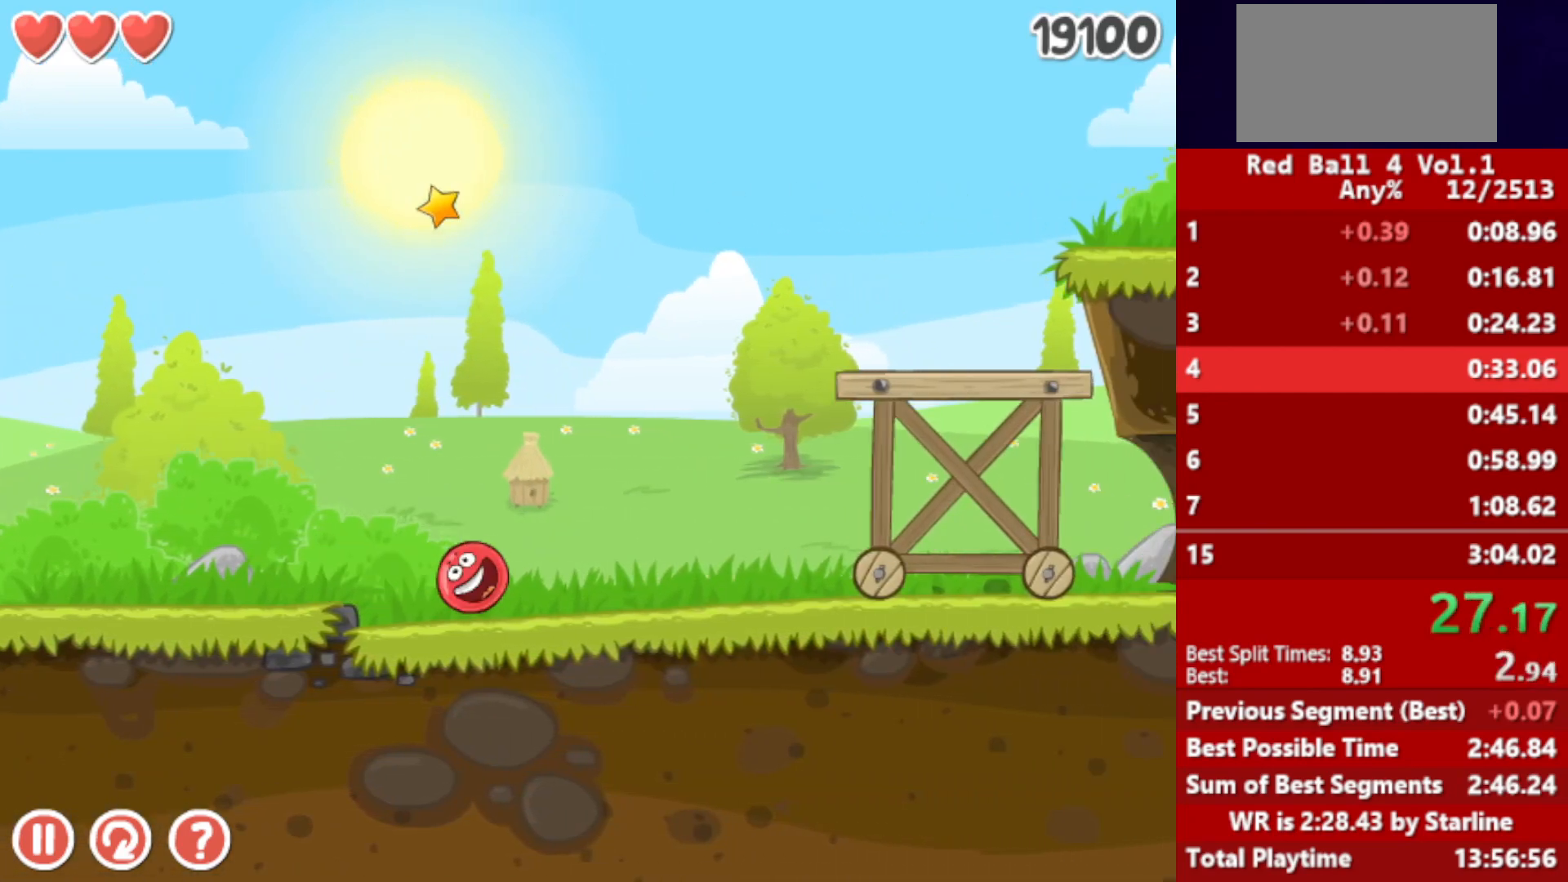
{"keys": ["right"], "events": [[133, "up", "down"], [167, "up", "up"], [233, "up", "down"], [267, "up", "up"], [317, "up", "down"], [350, "up", "up"], [417, "up", "down"], [467, "up", "up"]]}
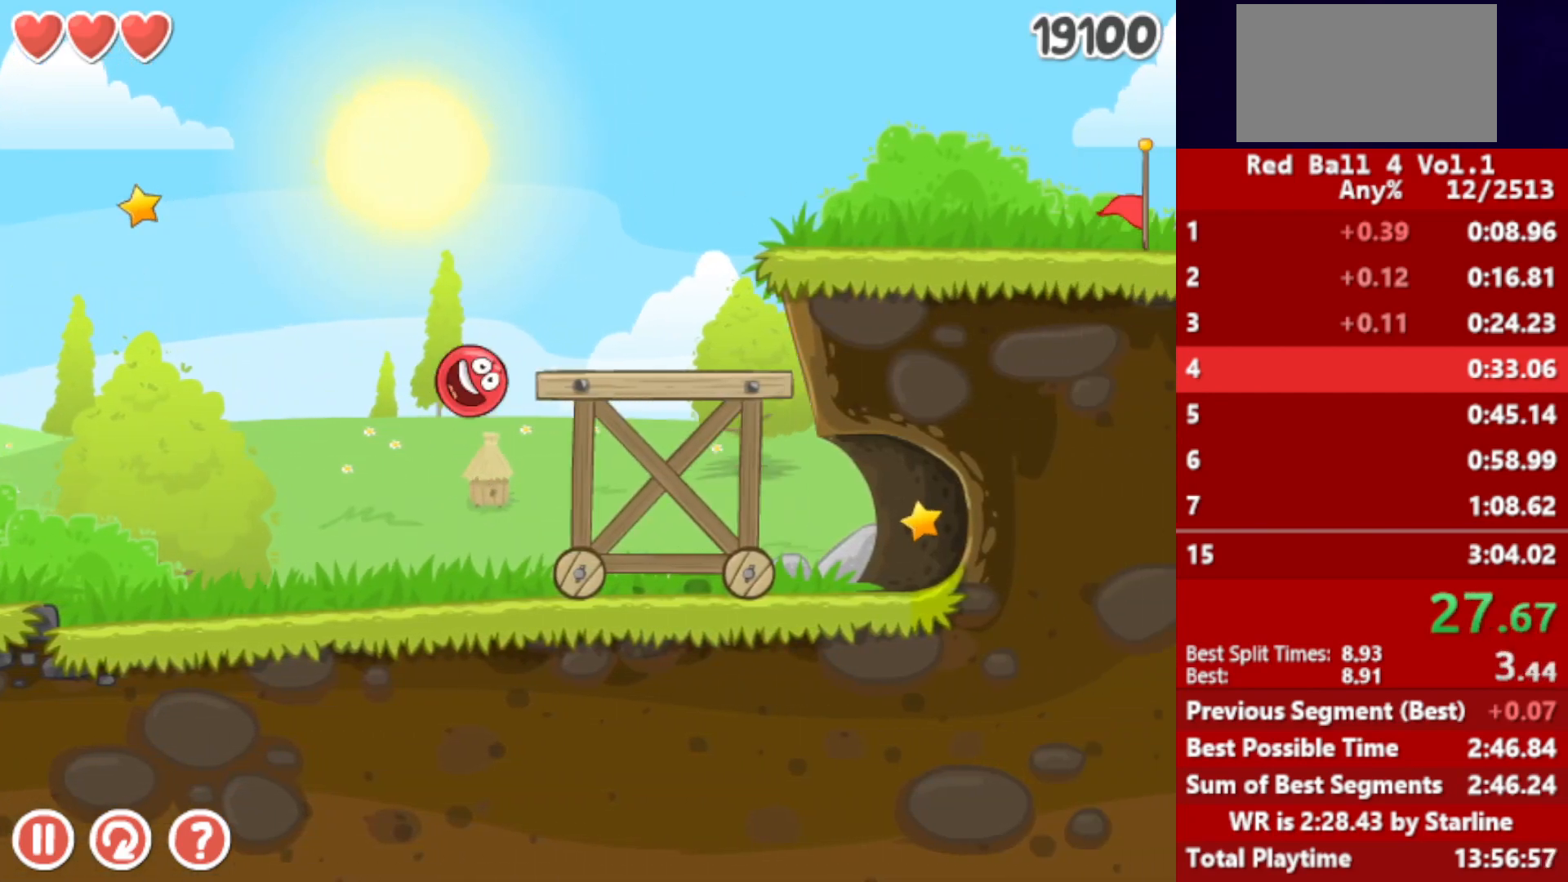
{"keys": ["right"], "events": [[17, "up", "down"], [67, "up", "up"]]}
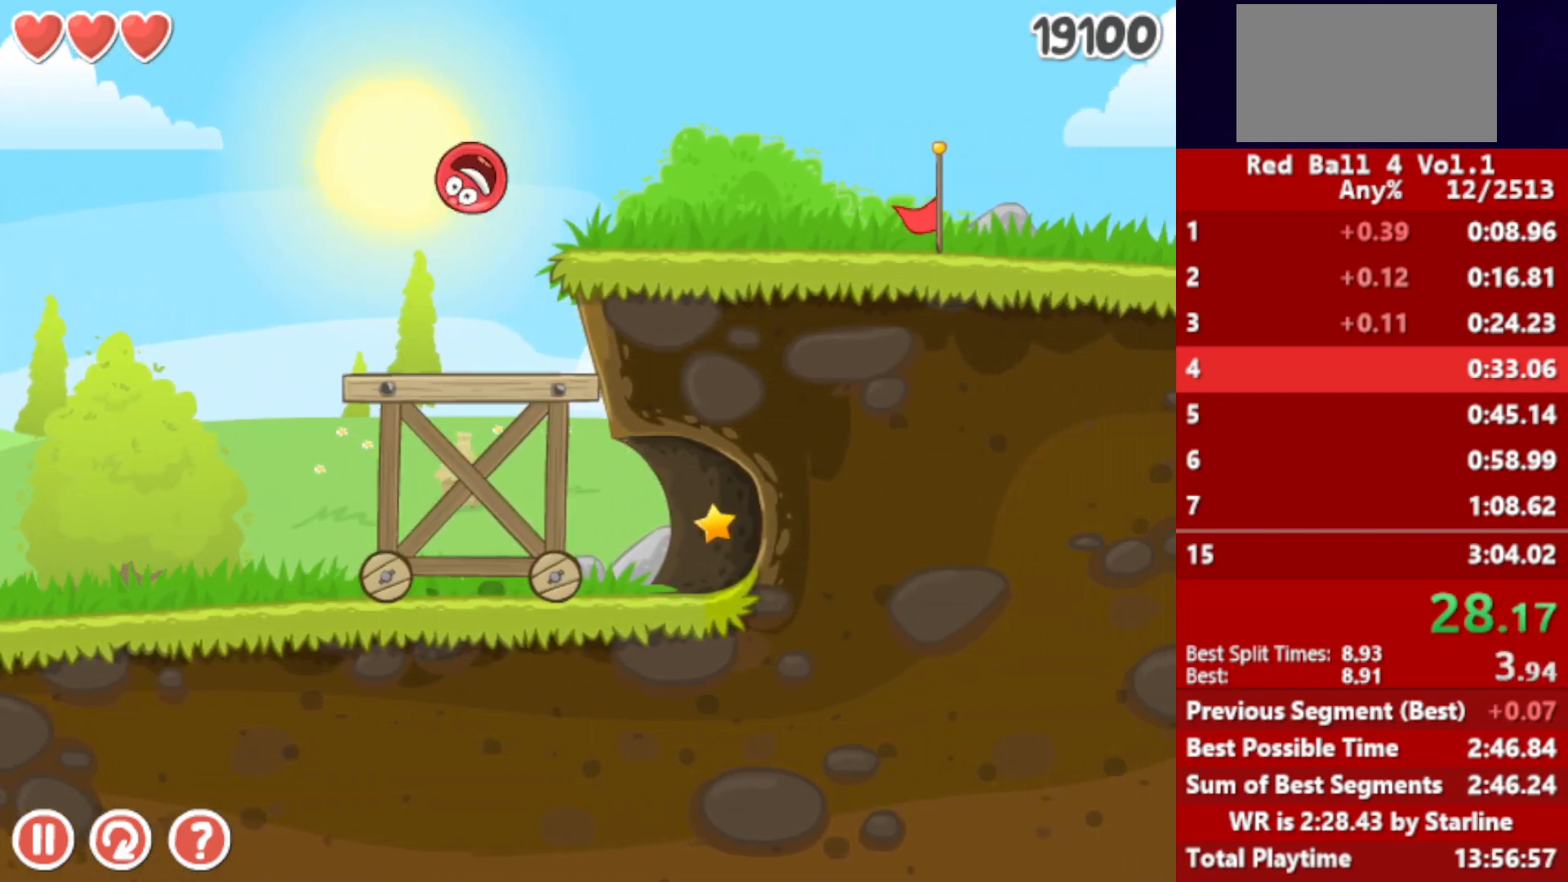
{"keys": ["right"], "events": []}
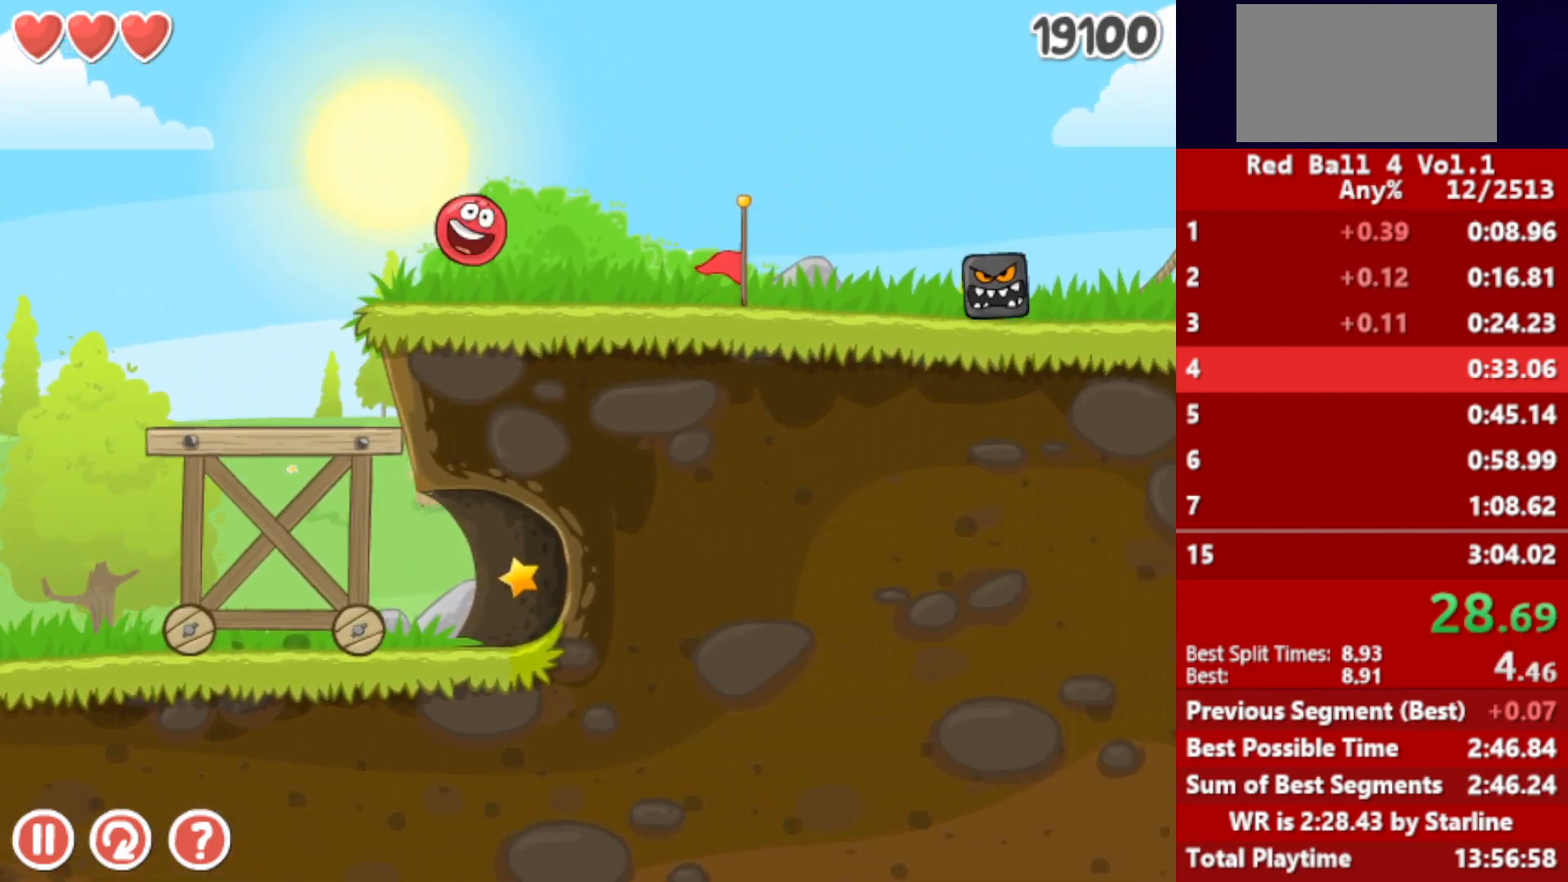
{"keys": ["right"], "events": [[467, "up", "down"], [500, "up", "up"]]}
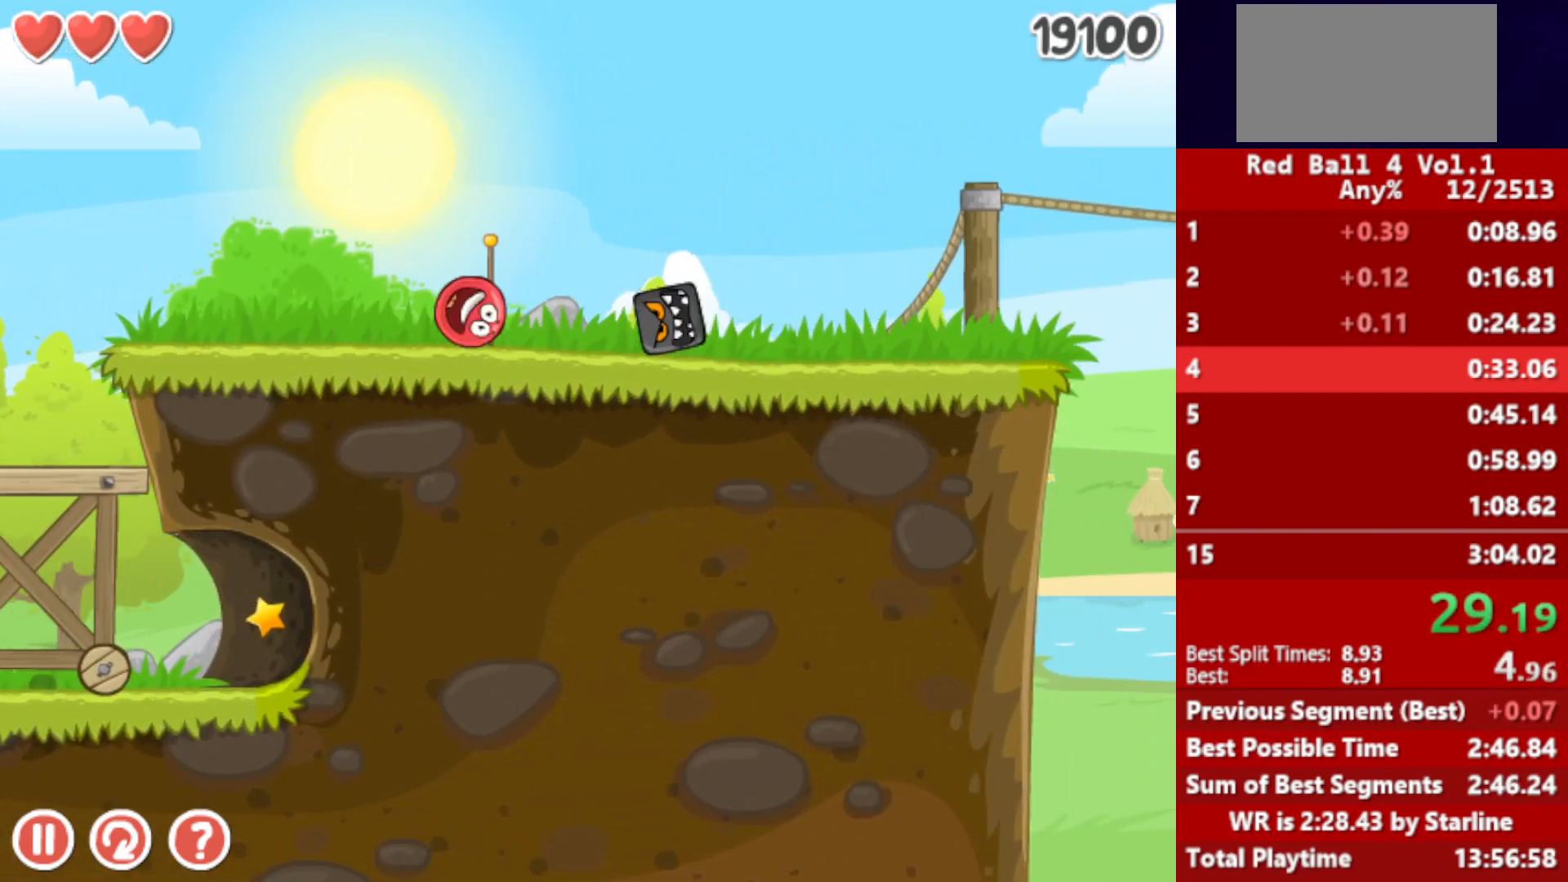
{"keys": ["right"], "events": [[200, "up", "down"], [267, "up", "up"]]}
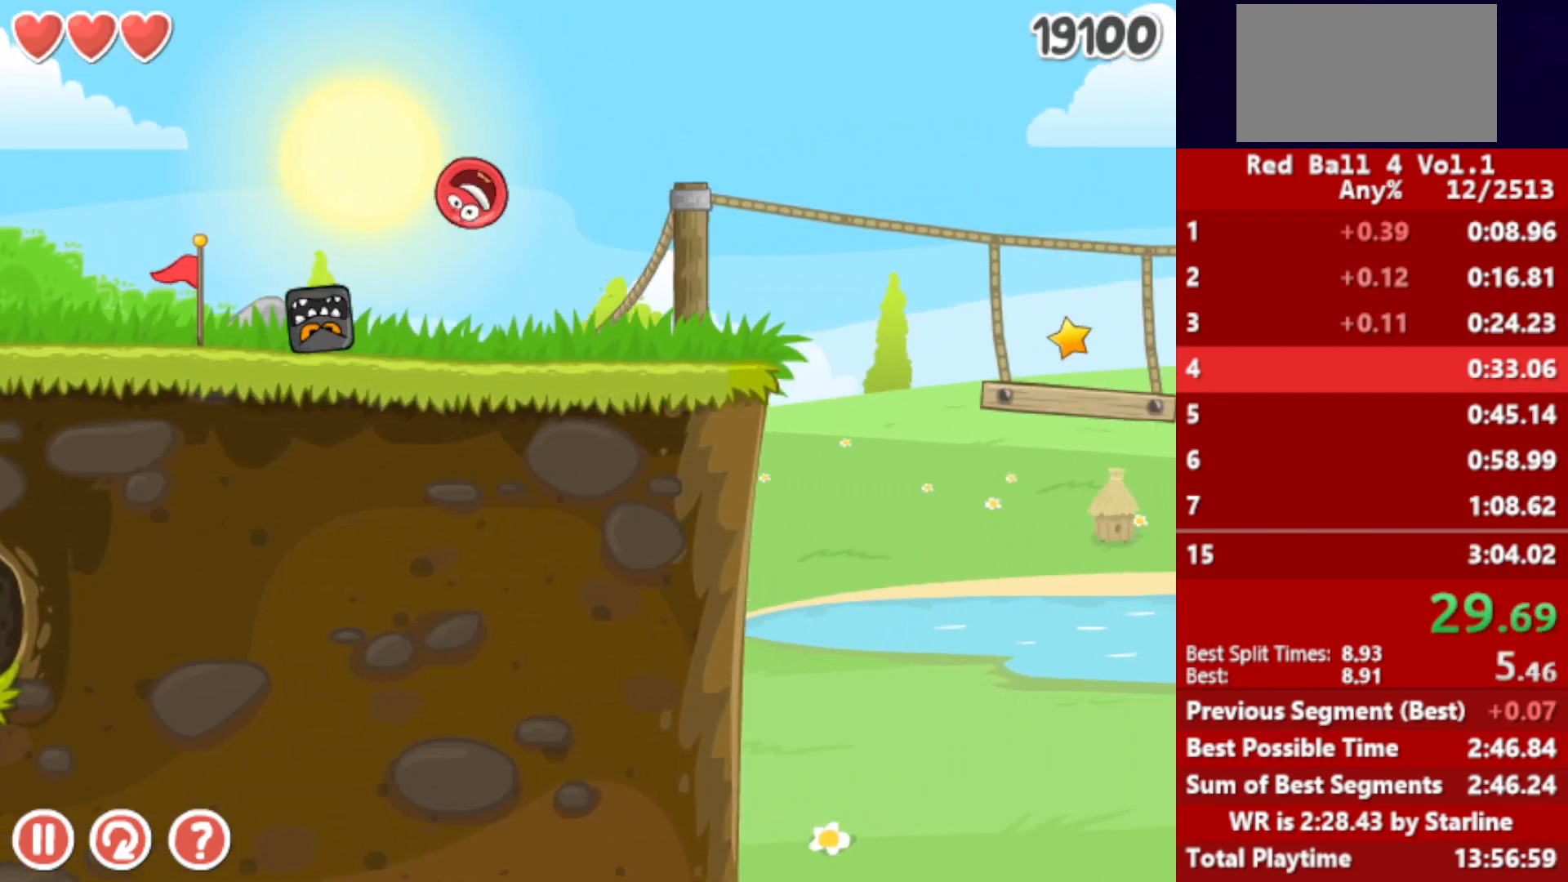
{"keys": ["right"], "events": [[250, "left", "down"], [267, "right", "up"], [417, "left", "up"], [467, "right", "down"]]}
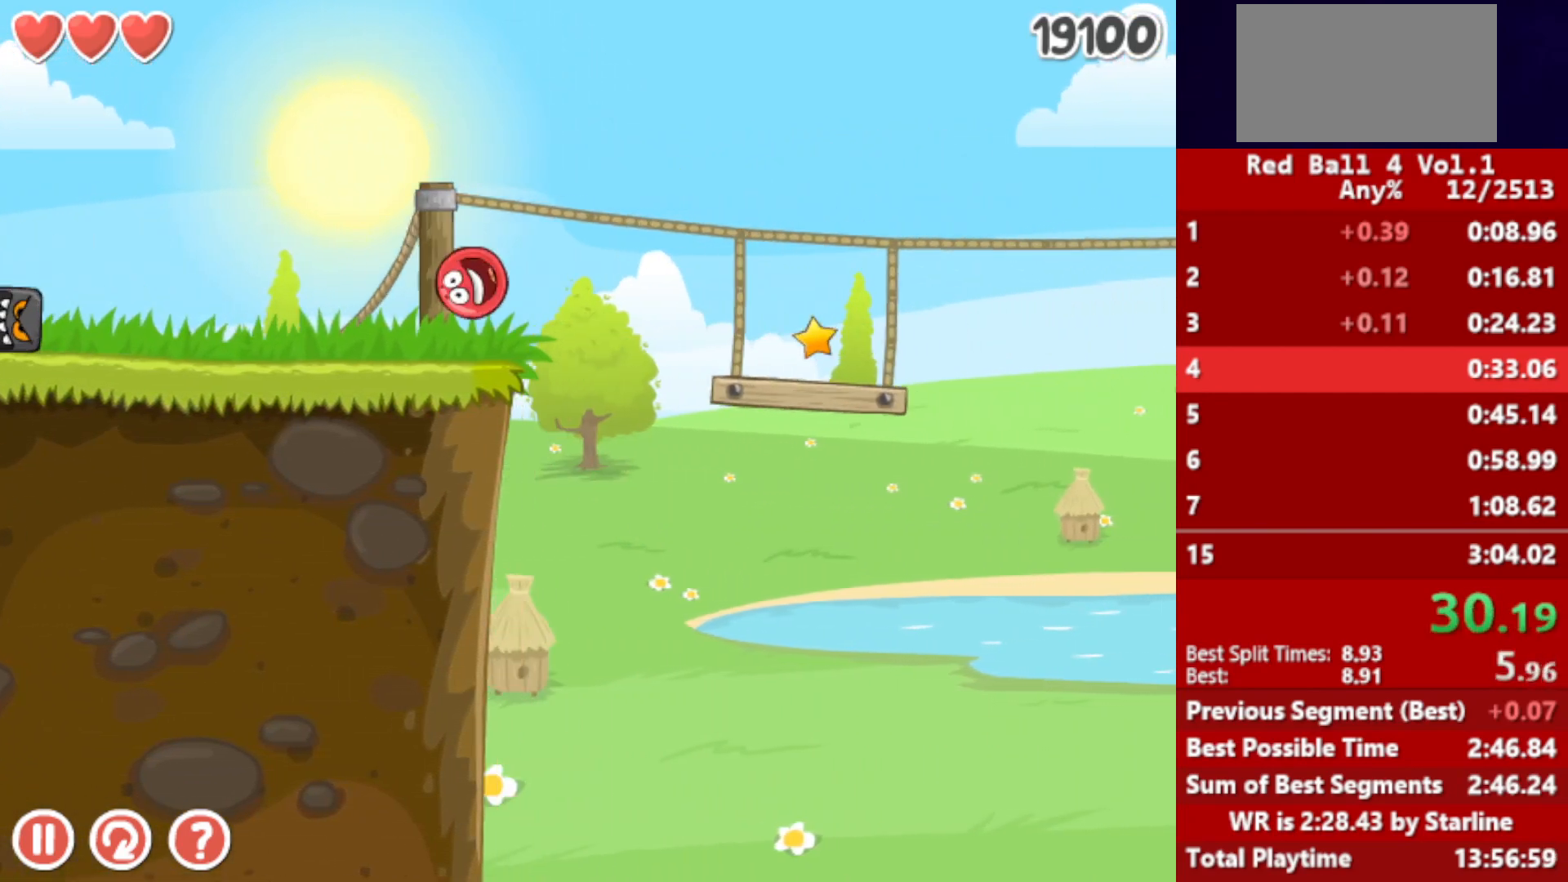
{"keys": ["right", "up"], "events": [[333, "up", "down"]]}
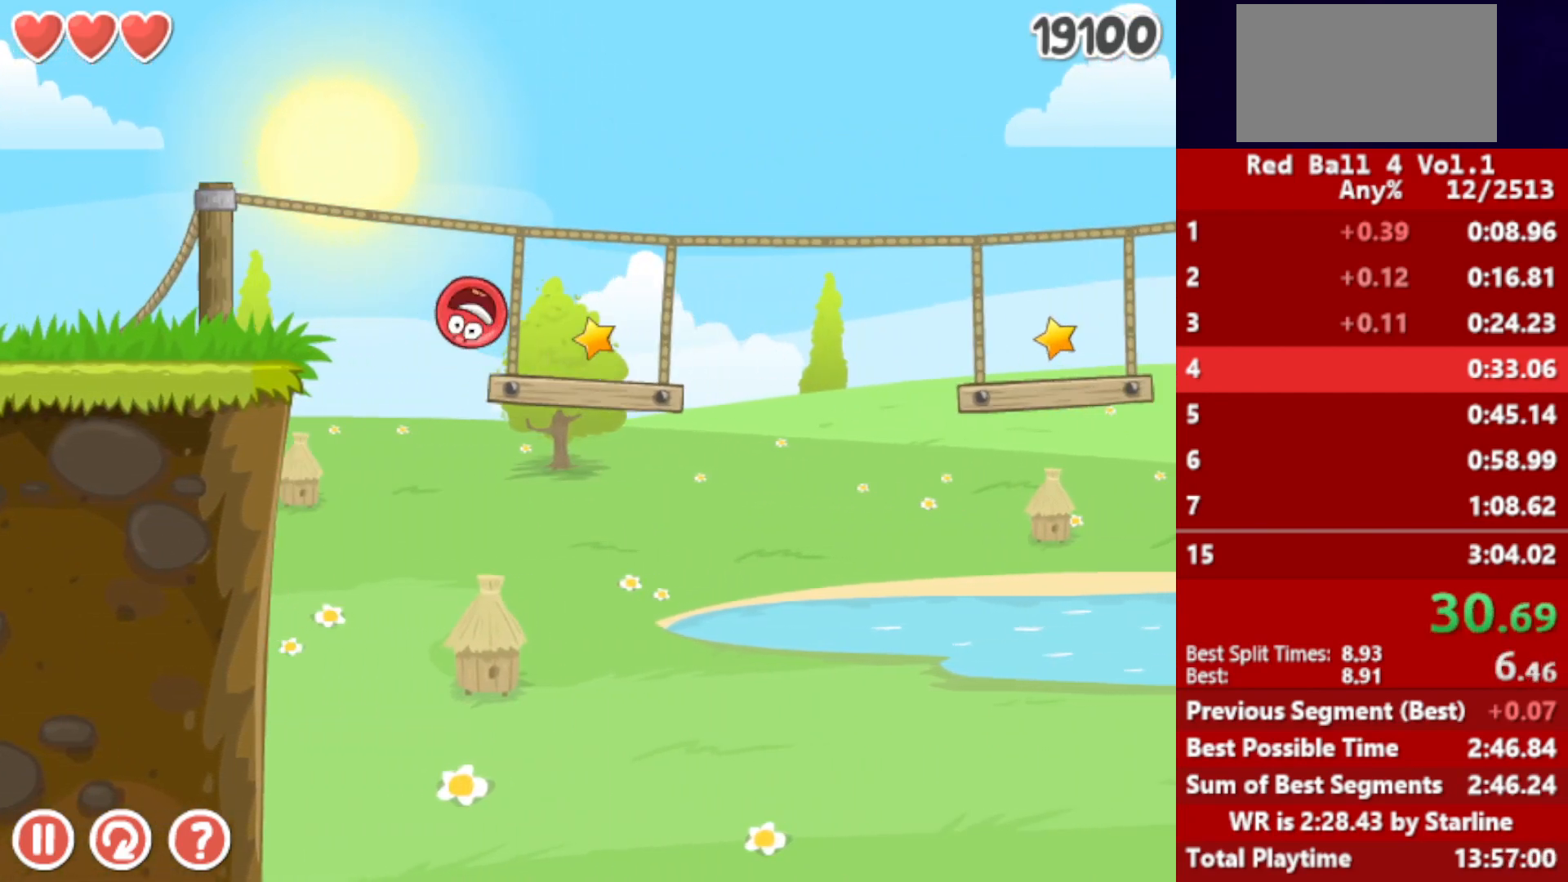
{"keys": ["left"], "events": [[133, "left", "down"], [133, "right", "up"], [133, "up", "up"], [350, "left", "up"], [433, "left", "down"]]}
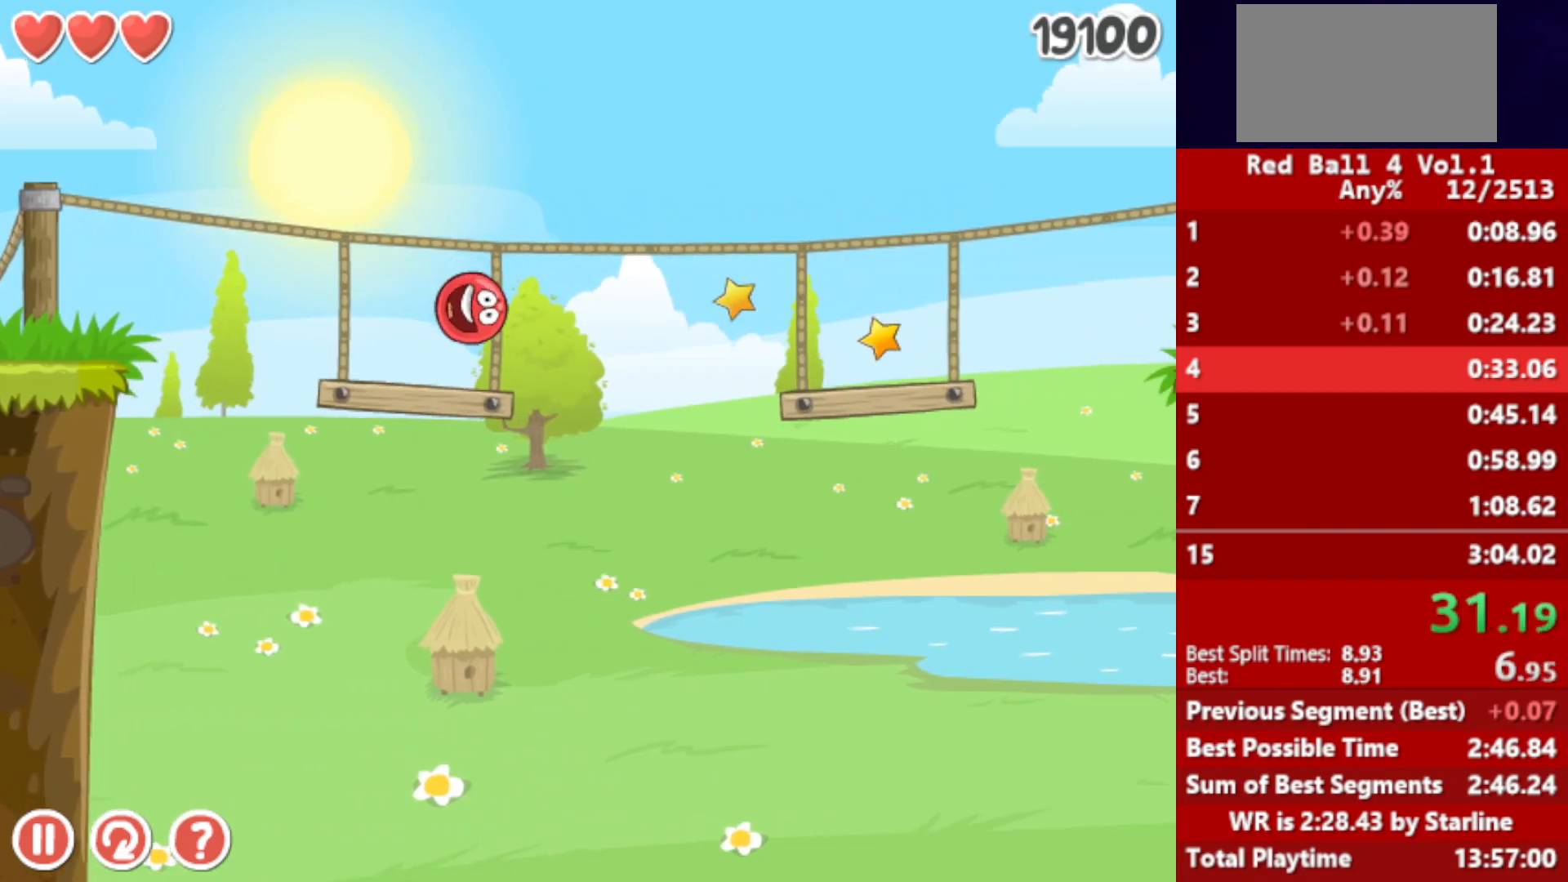
{"keys": ["right", "up"], "events": [[17, "left", "up"], [33, "right", "down"], [317, "up", "down"]]}
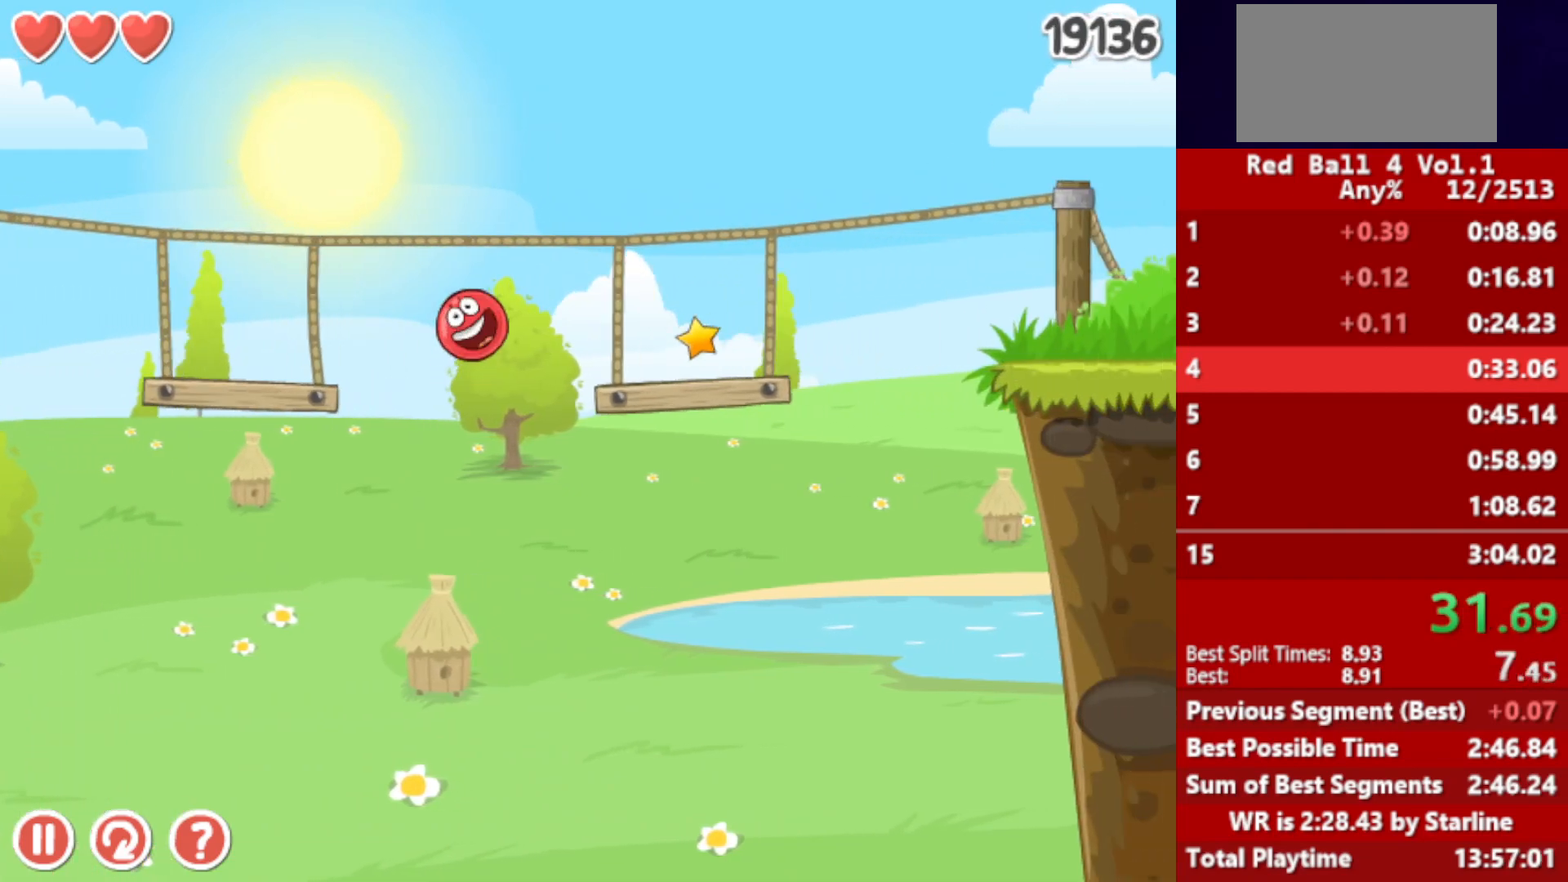
{"keys": ["right"], "events": [[100, "up", "up"]]}
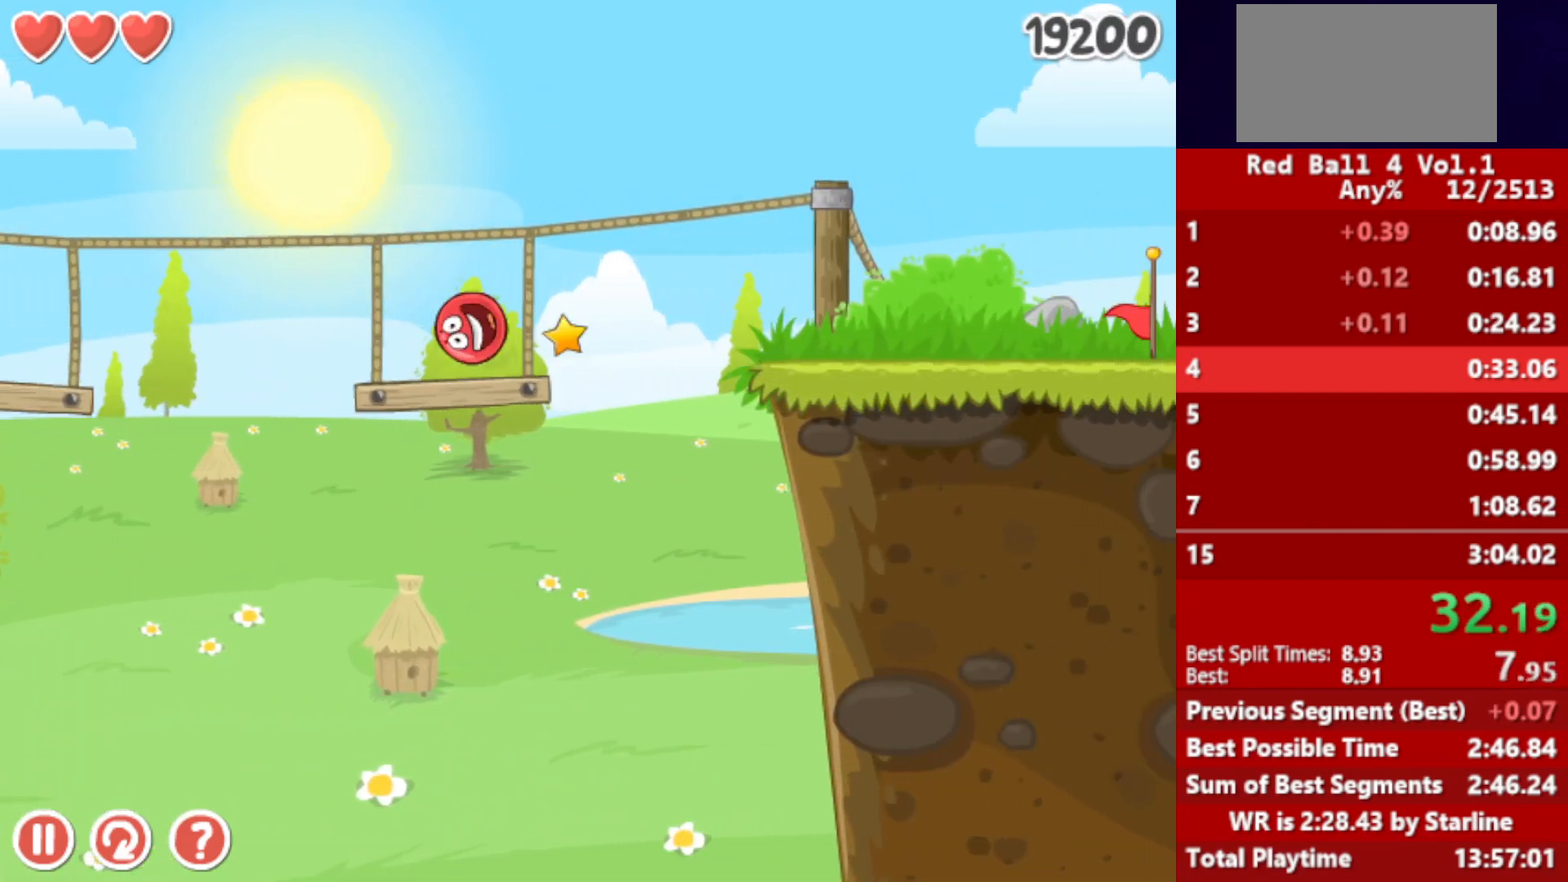
{"keys": ["right", "up"], "events": [[250, "up", "down"]]}
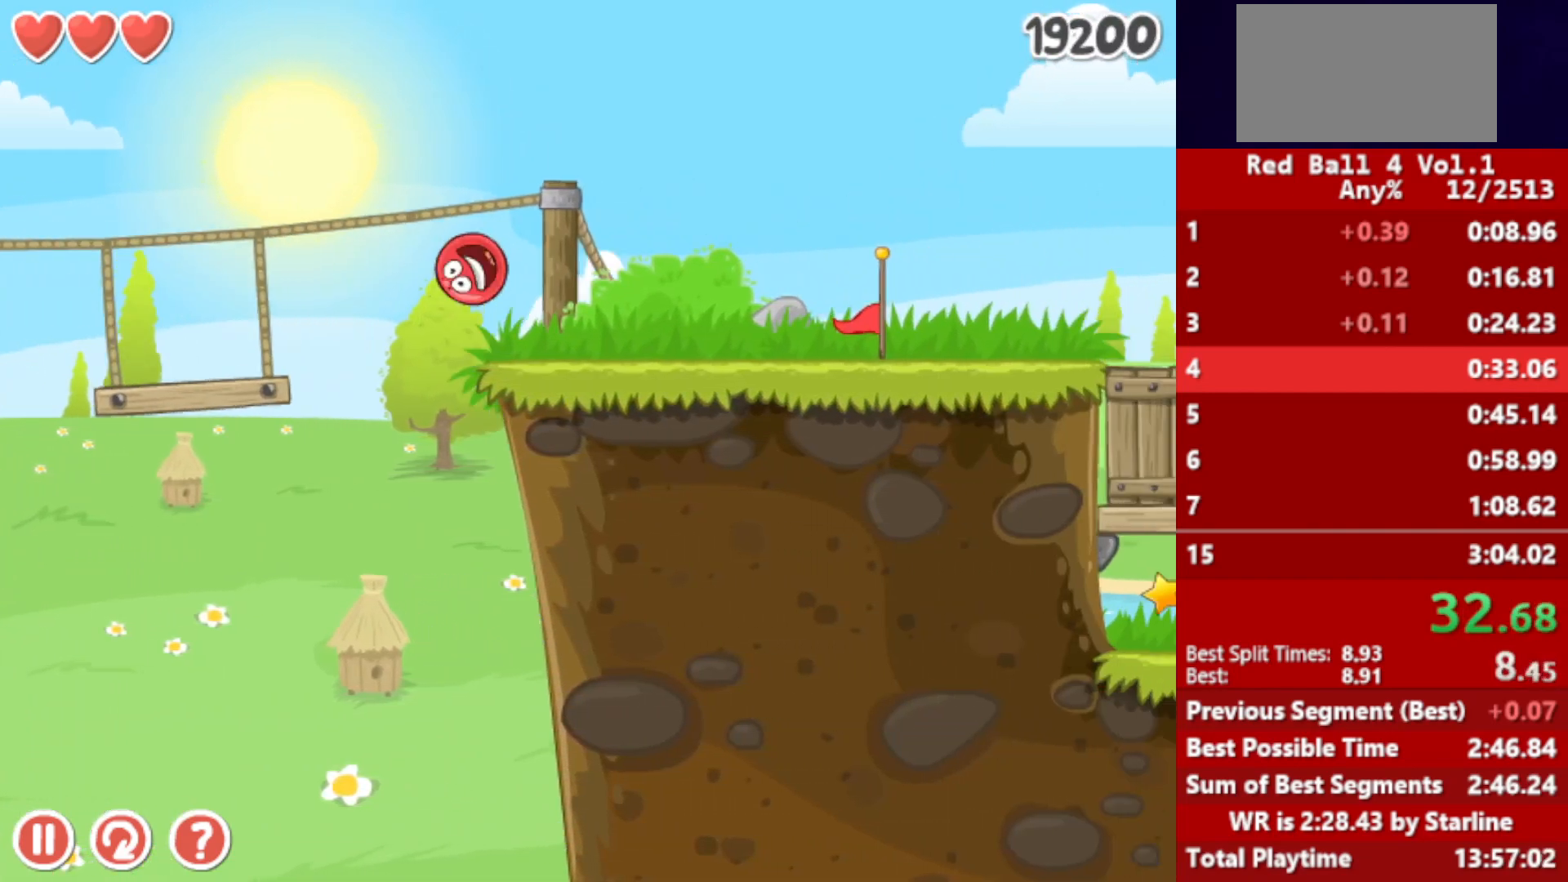
{"keys": ["right"], "events": [[100, "up", "up"]]}
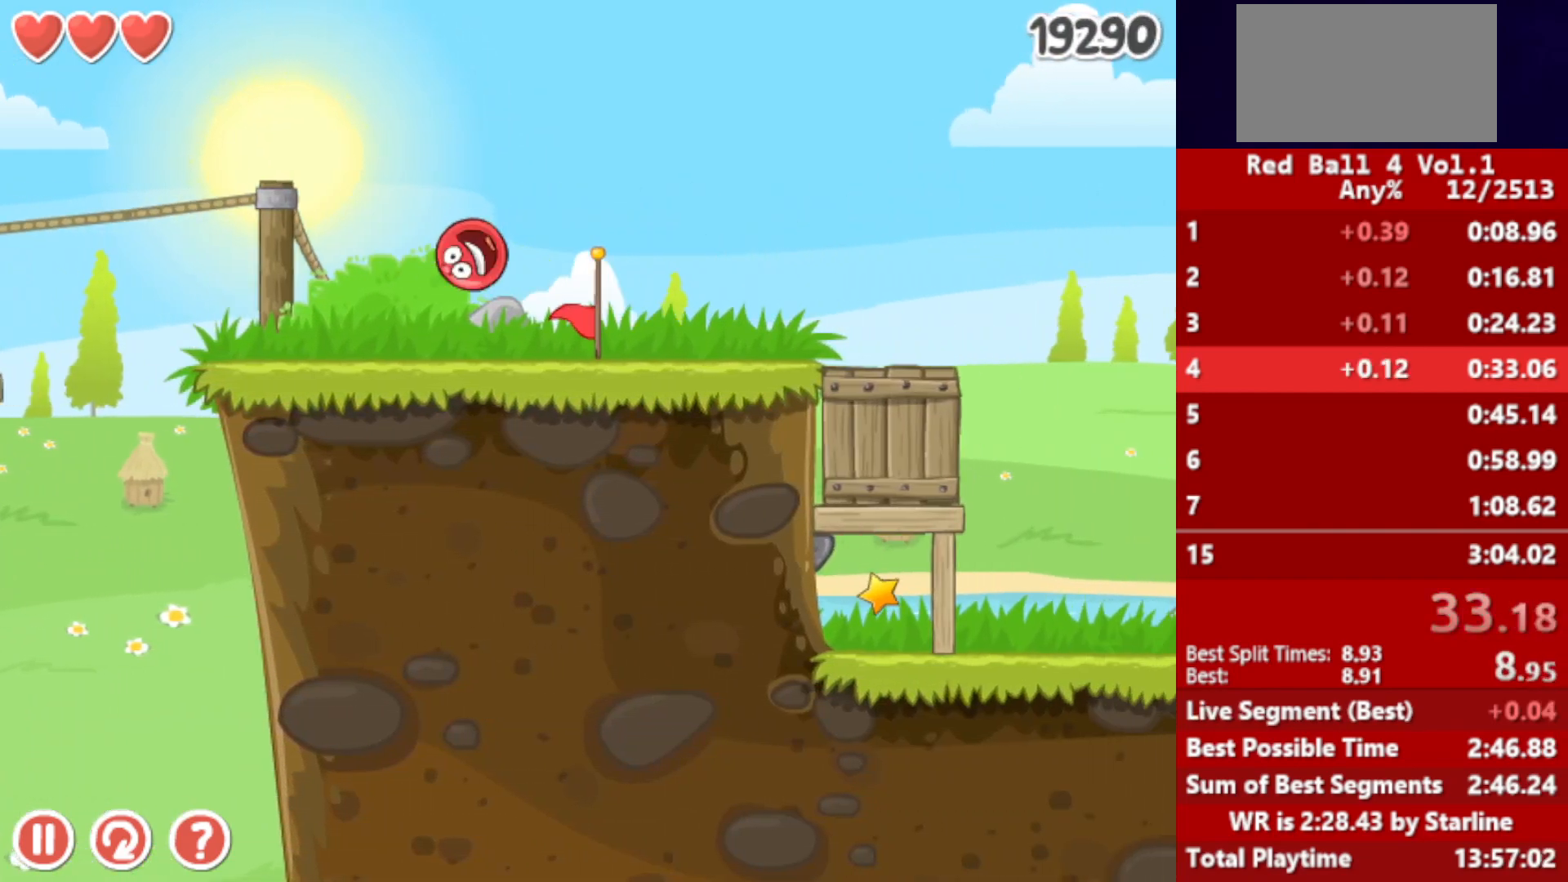
{"keys": ["right"], "events": []}
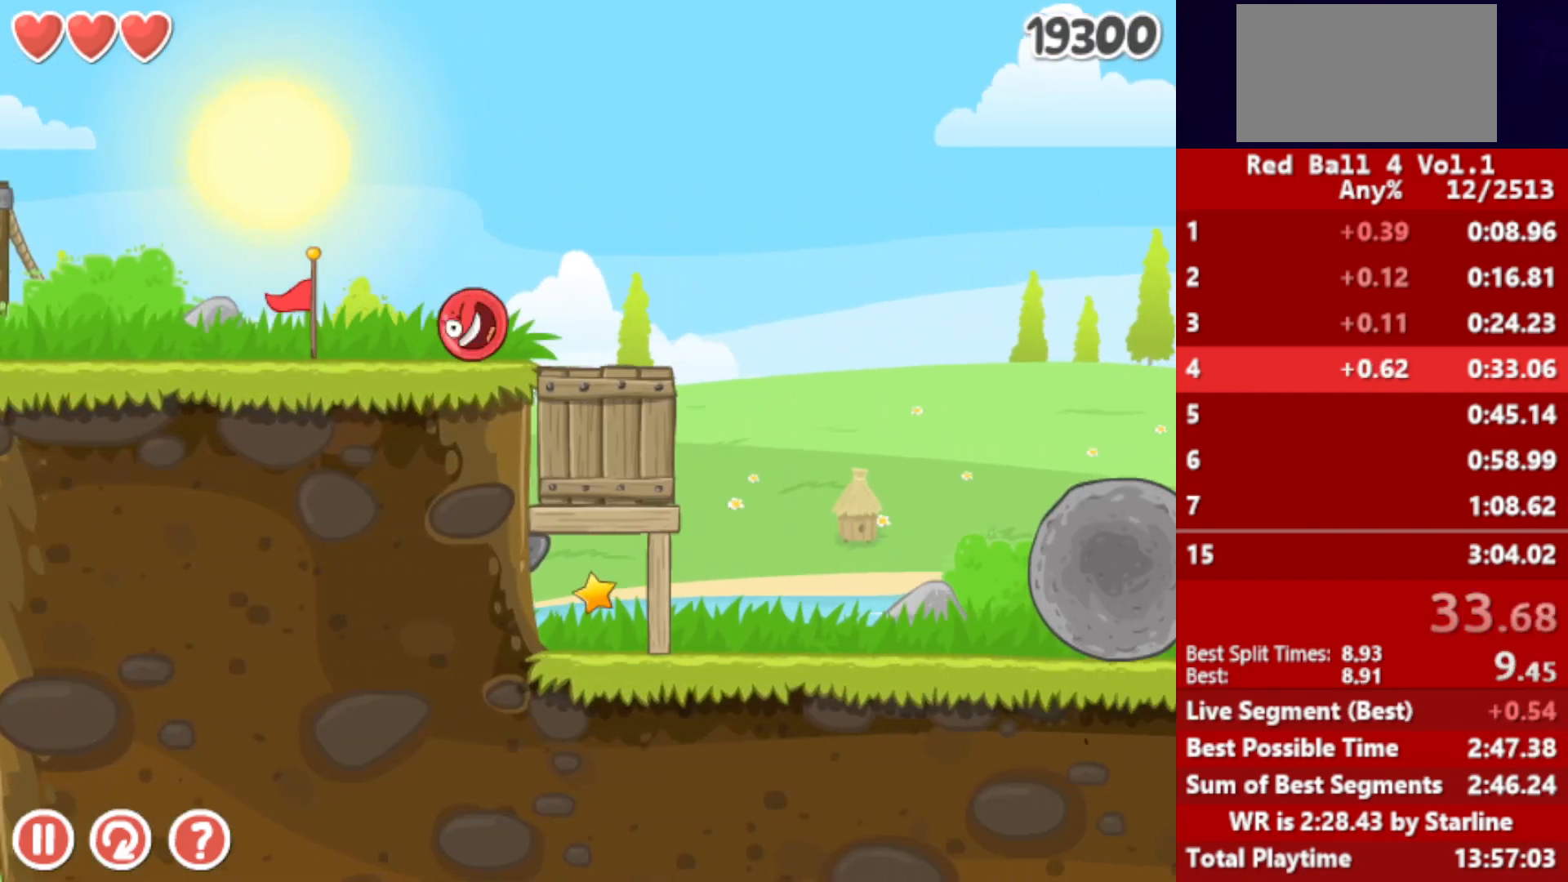
{"keys": ["right", "up"], "events": [[333, "up", "down"]]}
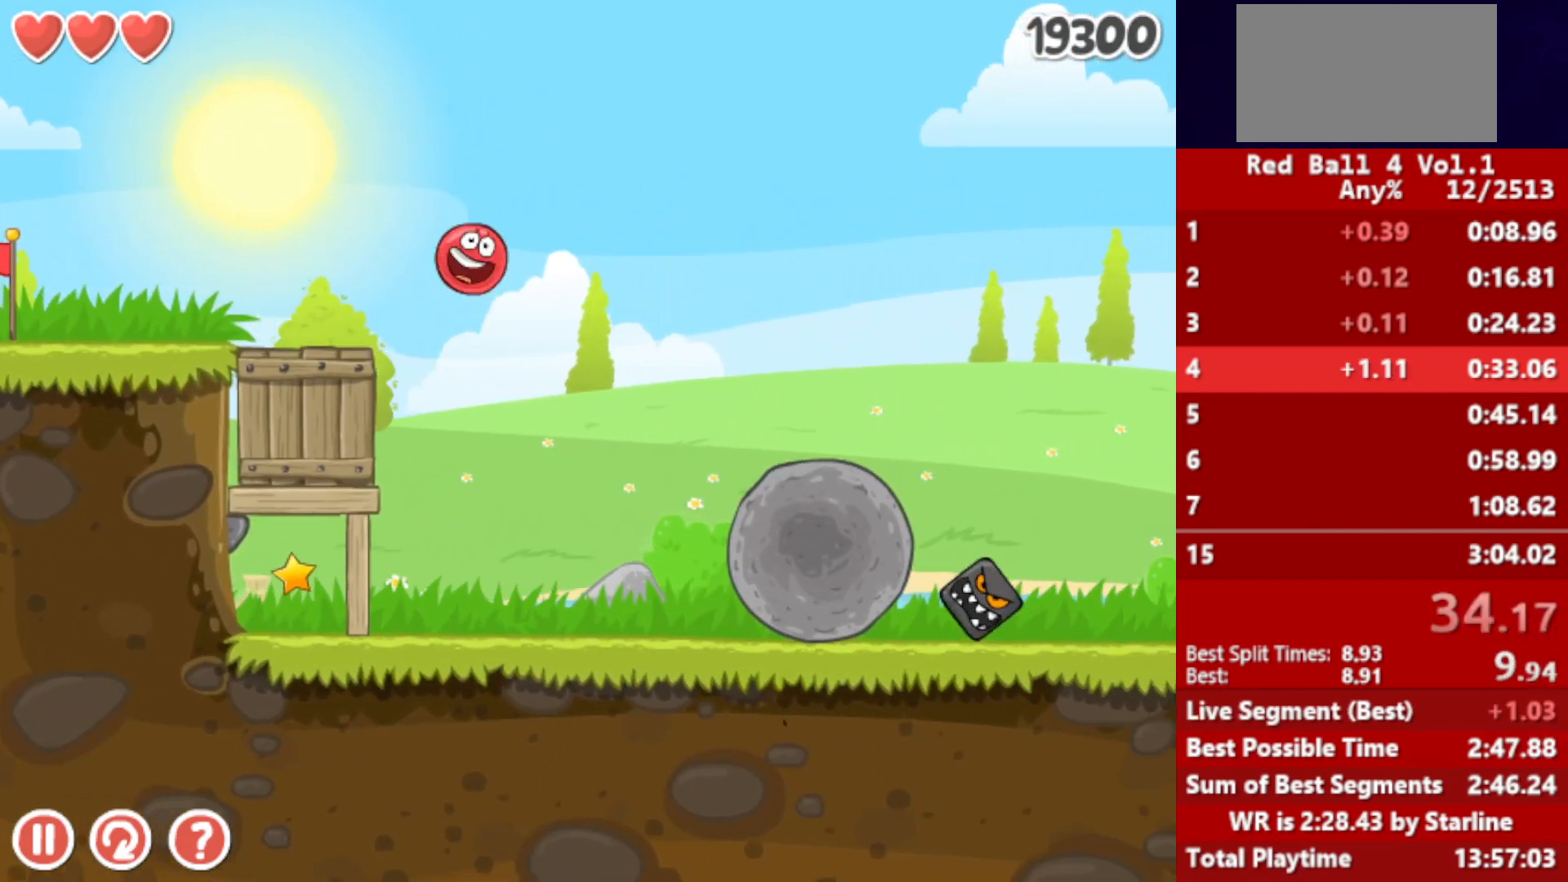
{"keys": ["right"], "events": [[200, "up", "up"]]}
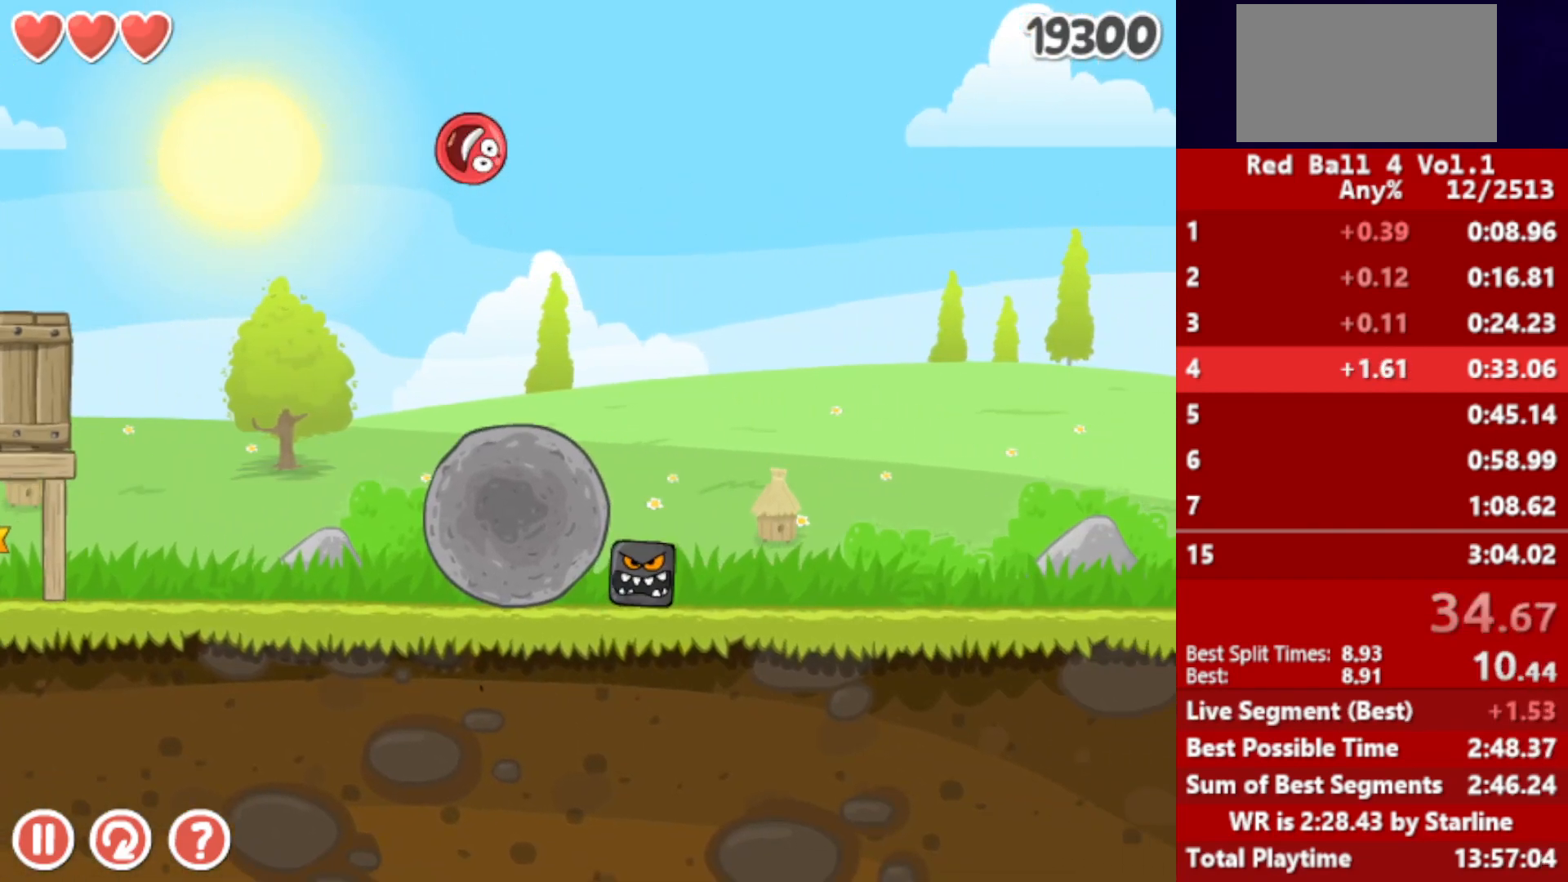
{"keys": ["right"], "events": []}
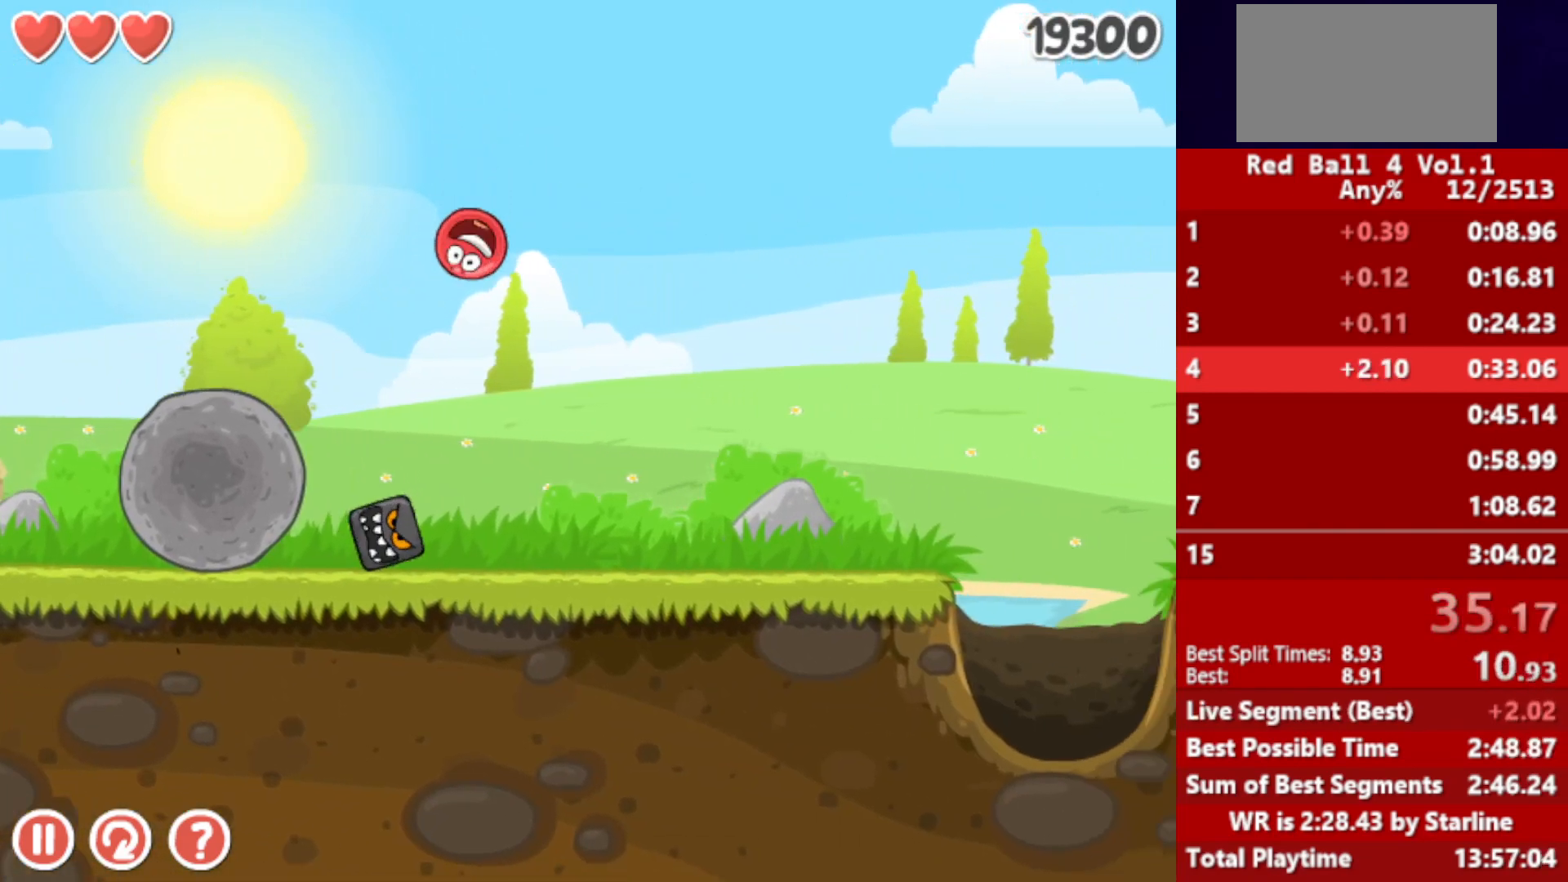
{"keys": ["right"], "events": [[467, "up", "down"], [483, "up", "up"]]}
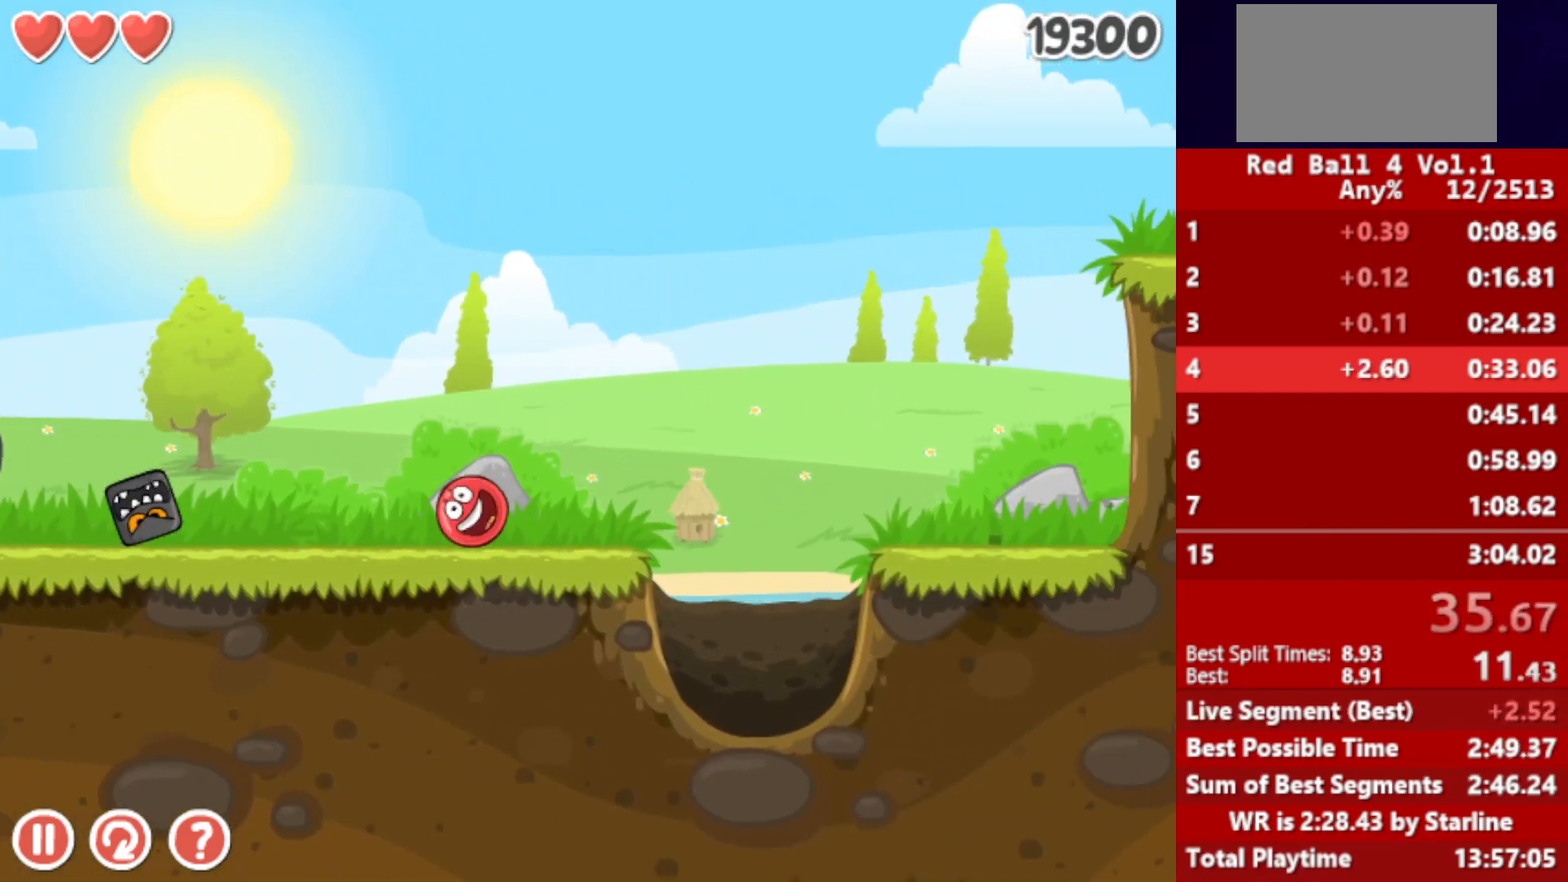
{"keys": ["right"], "events": [[100, "up", "down"], [133, "up", "up"], [217, "up", "down"], [250, "up", "up"], [333, "up", "down"], [367, "up", "up"]]}
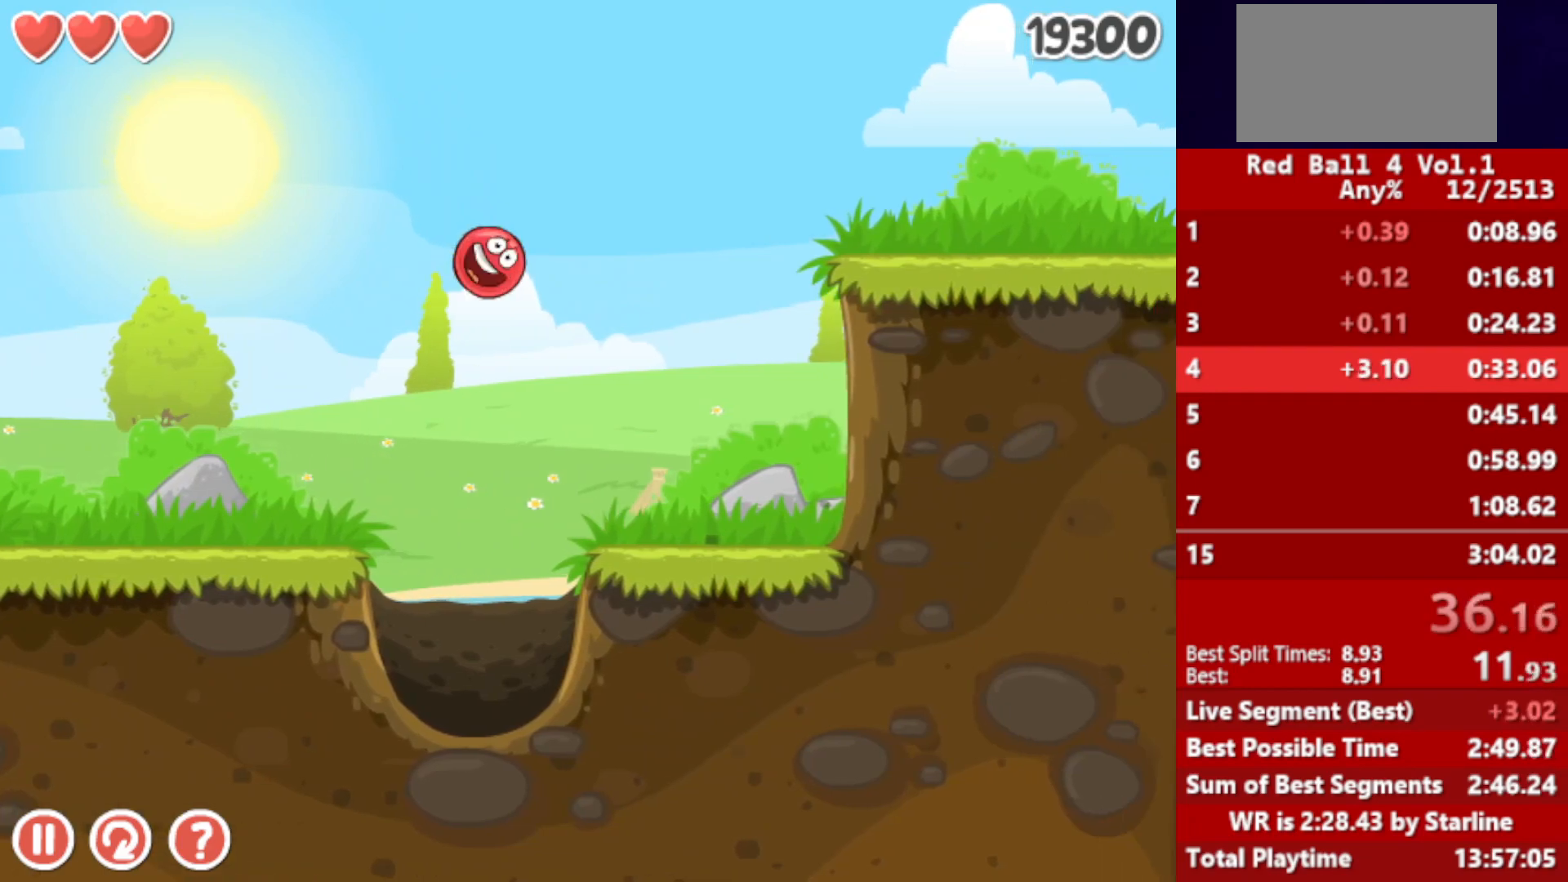
{"keys": ["right"], "events": []}
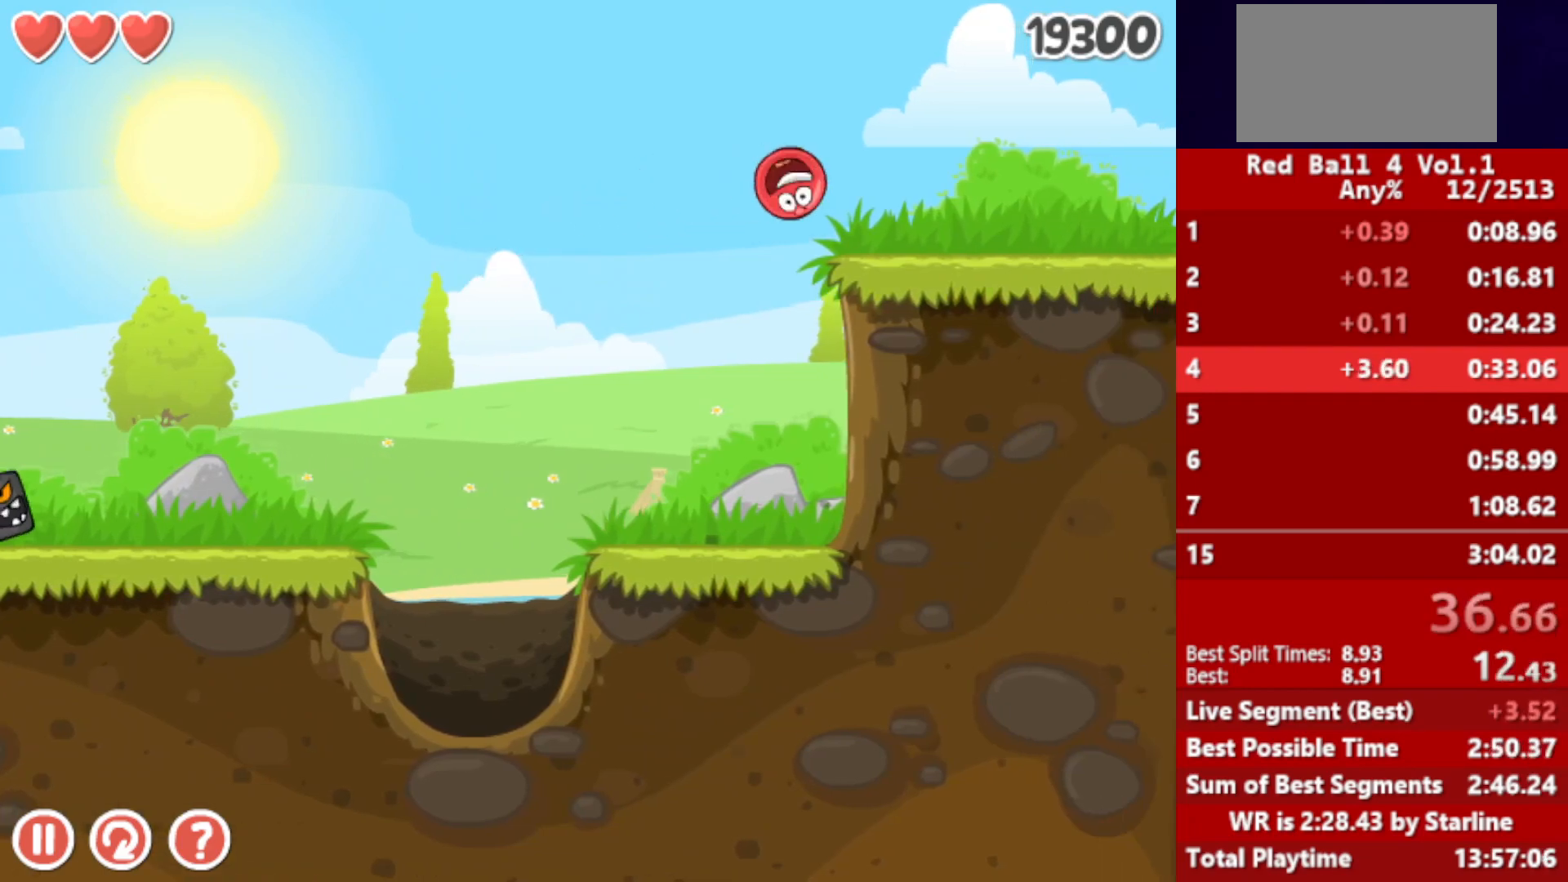
{"keys": ["right"], "events": []}
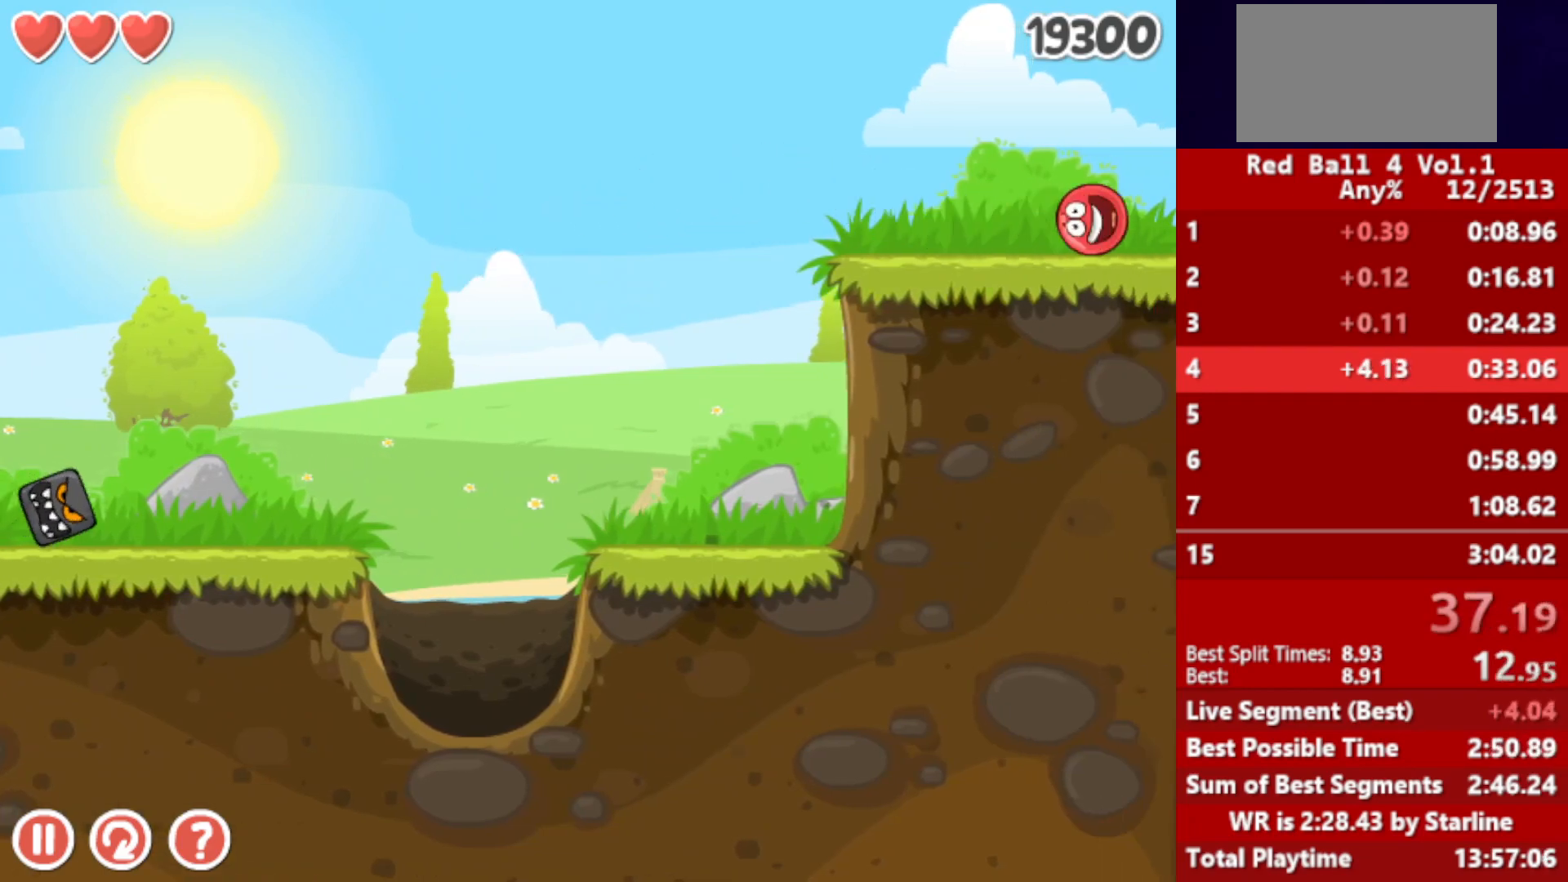
{"keys": ["right"], "events": []}
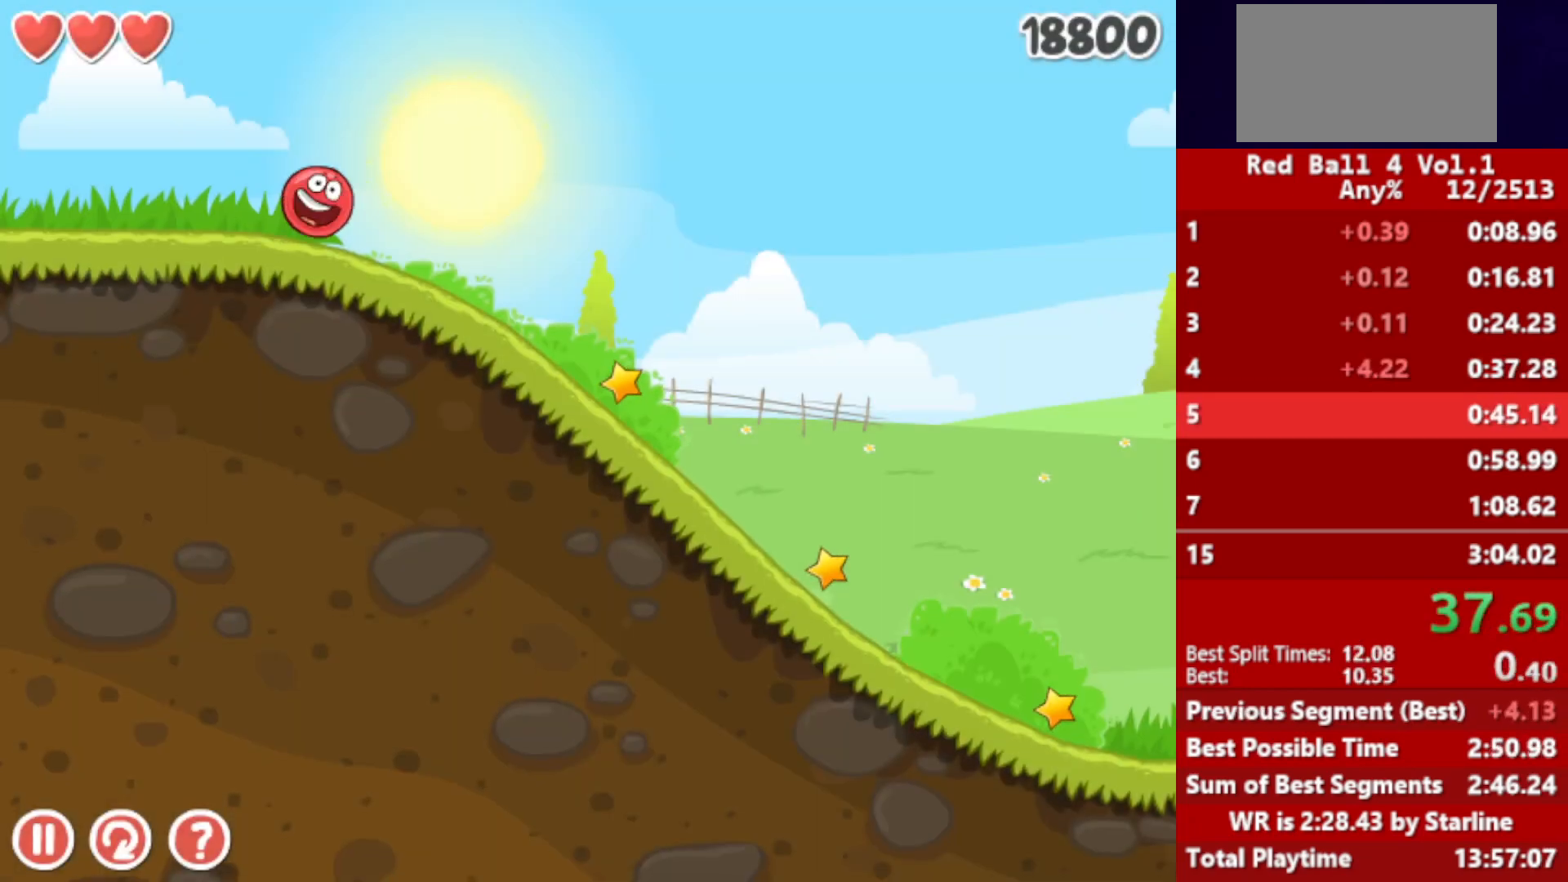
{"keys": ["right"], "events": []}
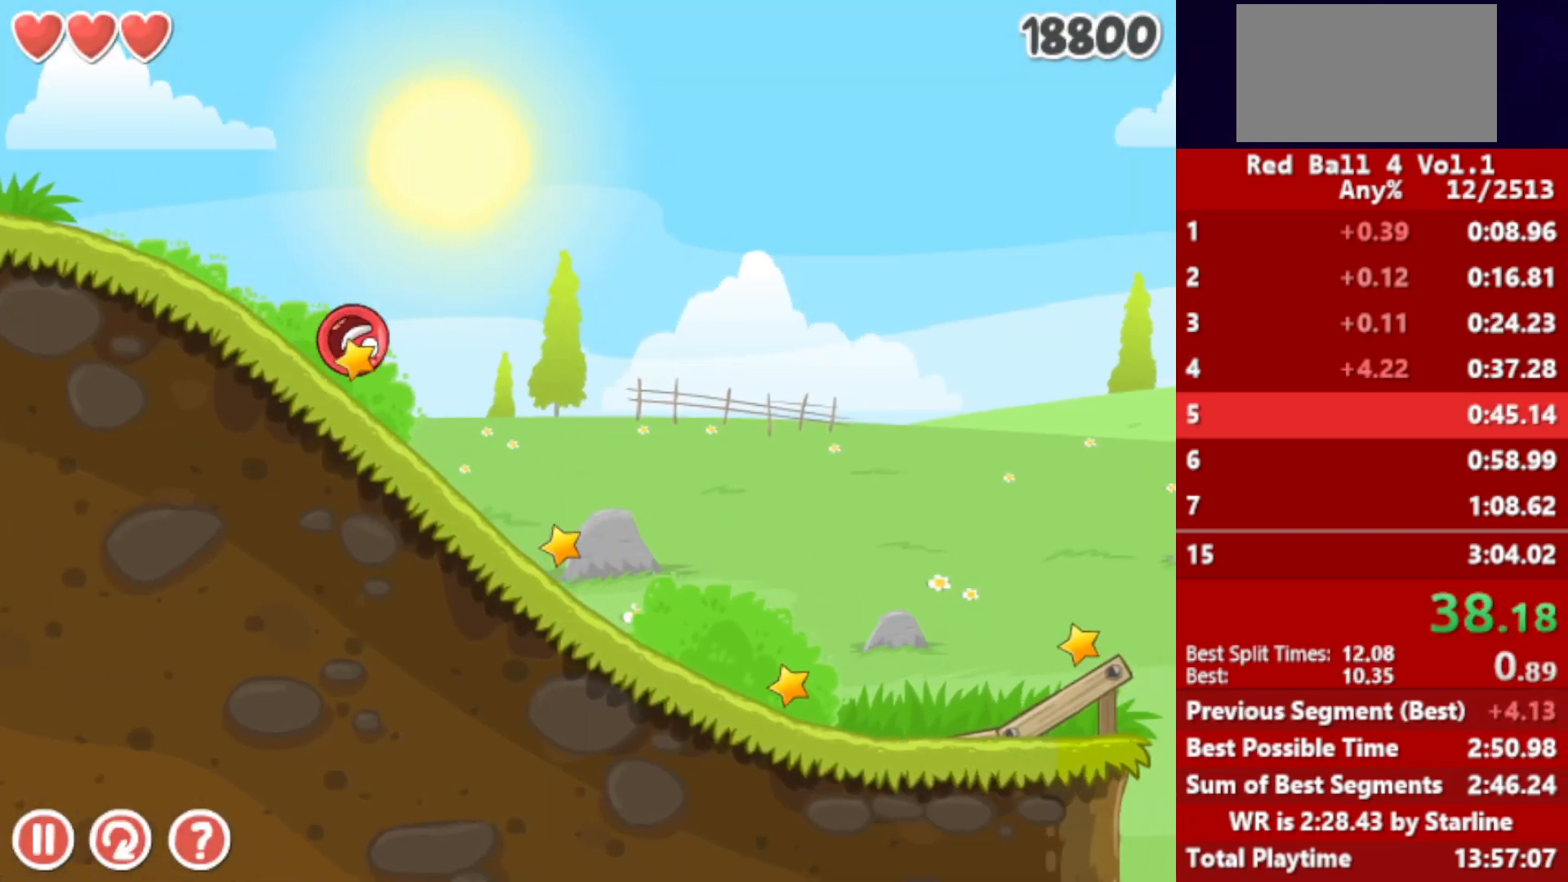
{"keys": ["right"], "events": []}
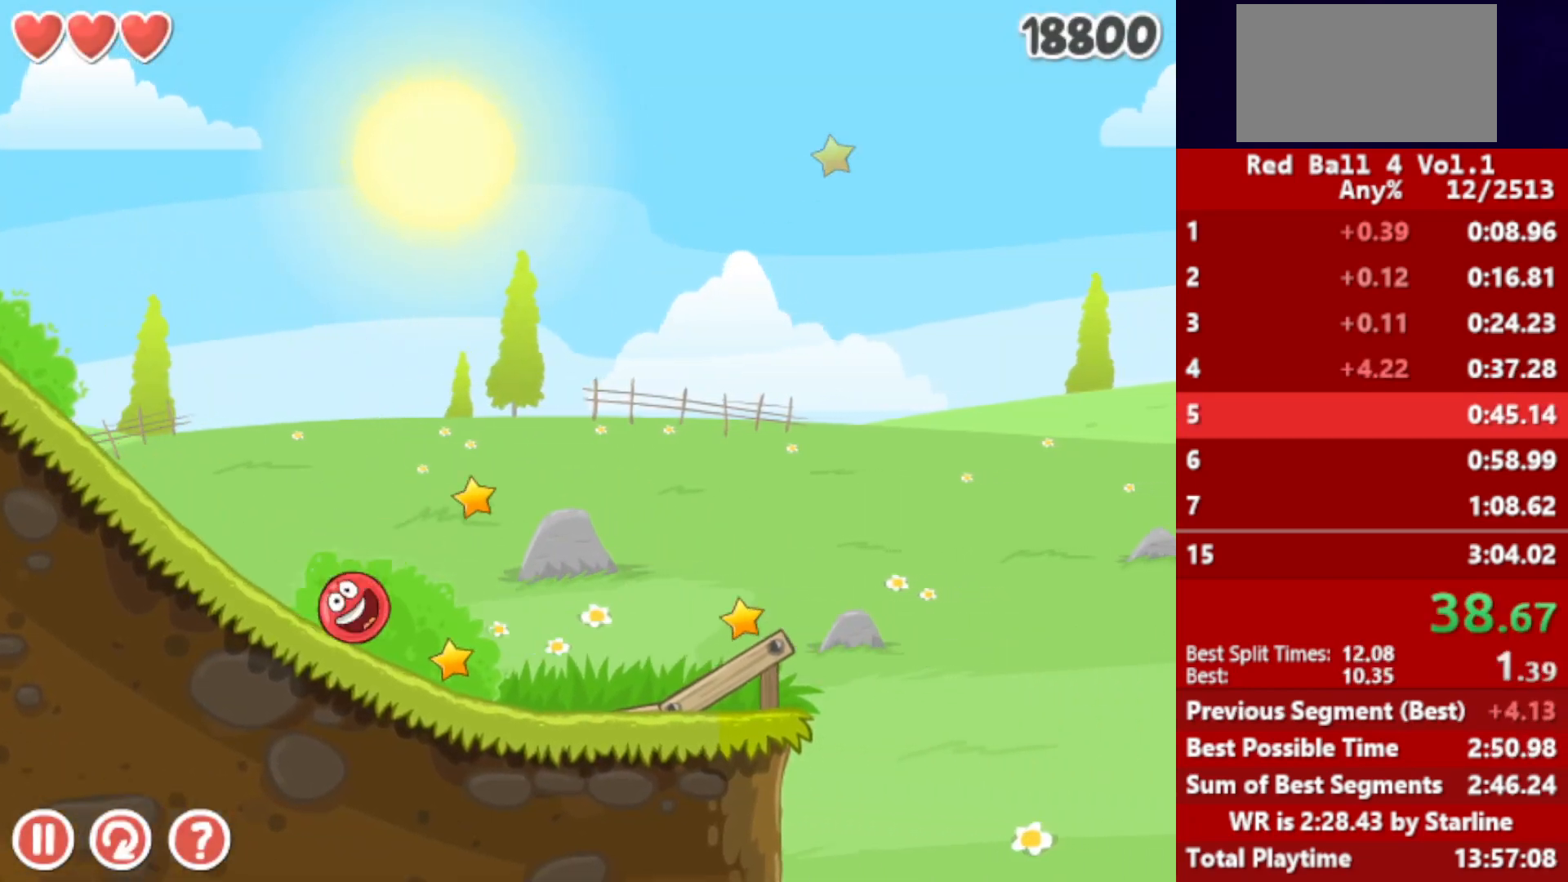
{"keys": ["right", "up"], "events": [[317, "up", "down"], [367, "up", "up"], [417, "up", "down"], [450, "up", "up"], [500, "up", "down"]]}